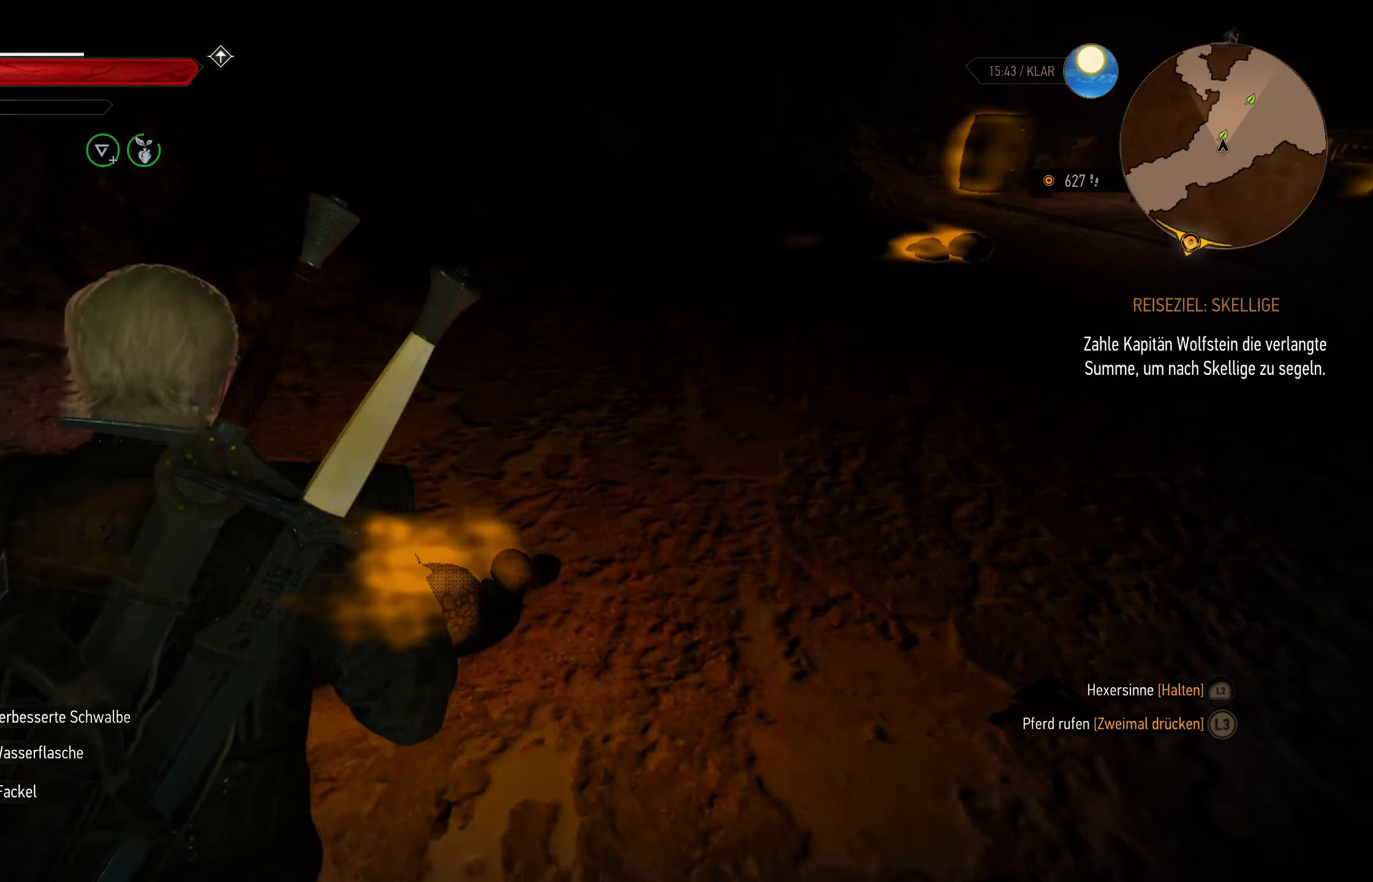
Gameplay with a controller (PlayStation layout); each line is a JSON object with the inputs held at the frame after it. "events" lists button and stick changes between this image and that frame as [ms after this image, input, new state], when the widget could be followed in between.
{"buttons": ["L2"], "left_stick": "up", "right_stick": "center", "events": [[33, "CROSS", "up"], [67, "left_stick", "up-right"], [233, "right_stick", "right"], [367, "left_stick", "up"], [383, "right_stick", "center"]]}
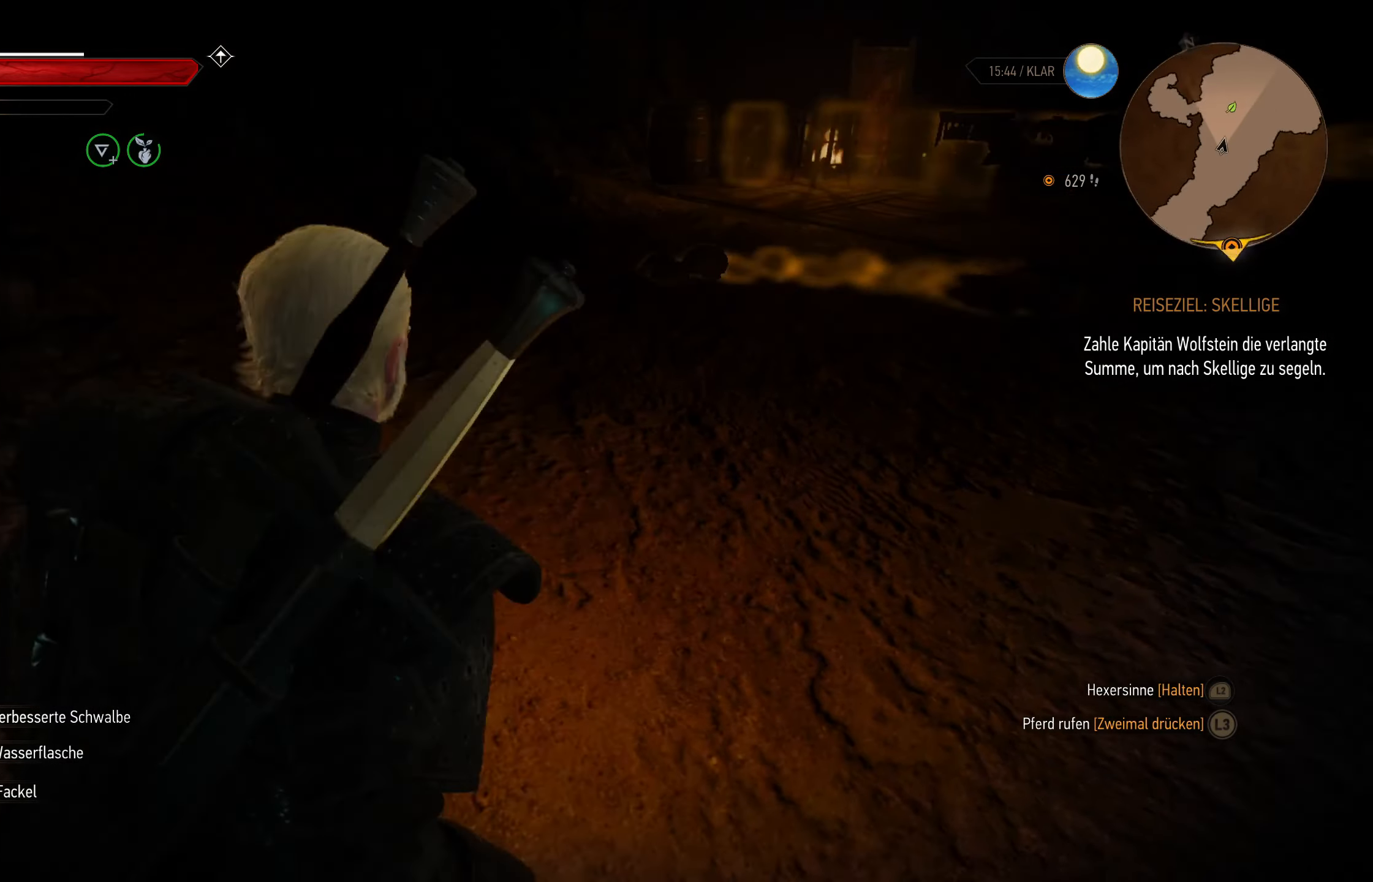
{"buttons": ["L2"], "left_stick": "up", "right_stick": "center", "events": [[67, "right_stick", "right"], [233, "right_stick", "center"]]}
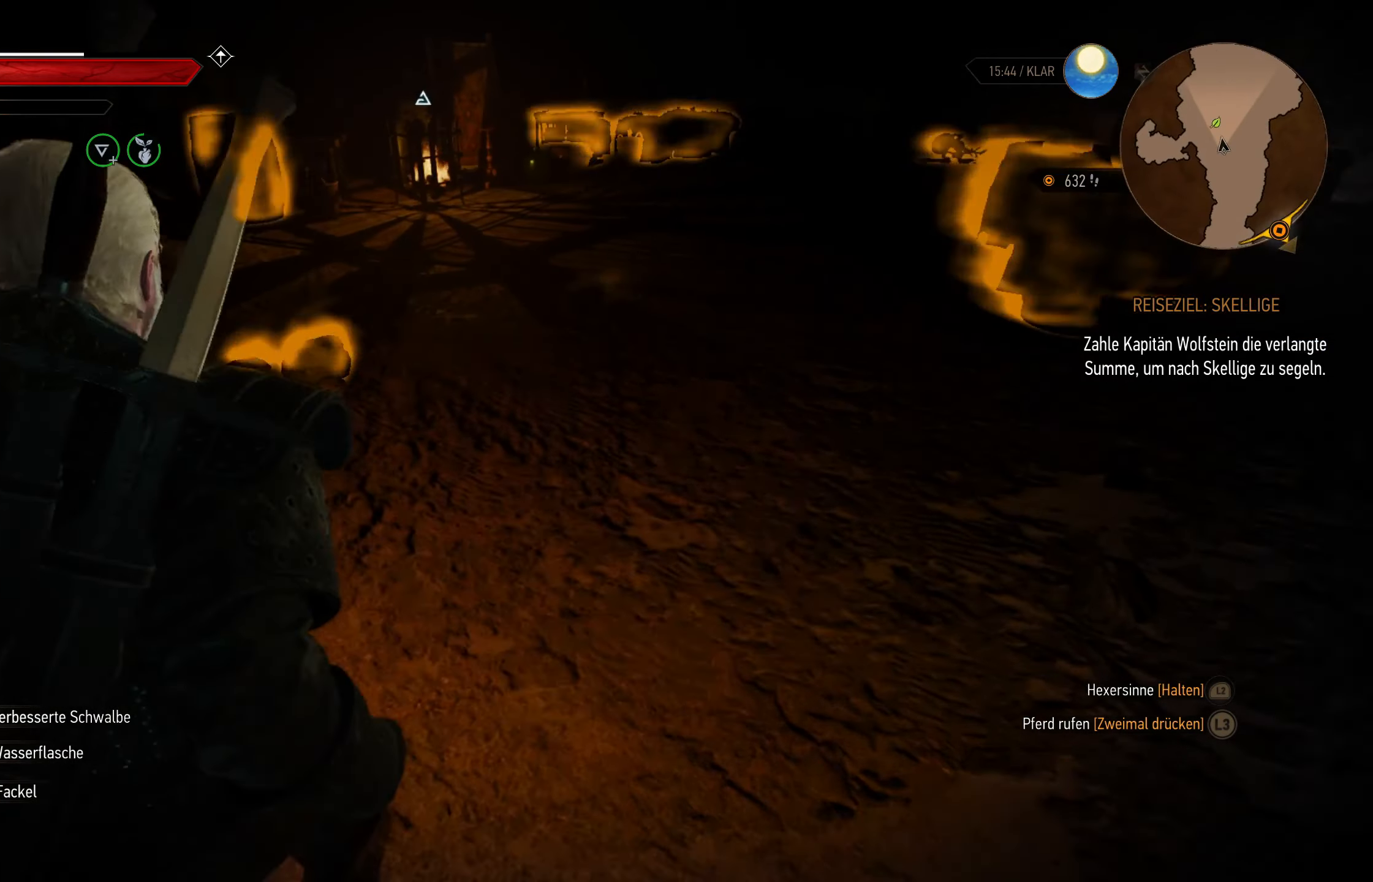
{"buttons": ["L2"], "left_stick": "up", "right_stick": "center", "events": [[217, "CROSS", "down"], [317, "CROSS", "up"], [400, "CROSS", "down"], [483, "CROSS", "up"]]}
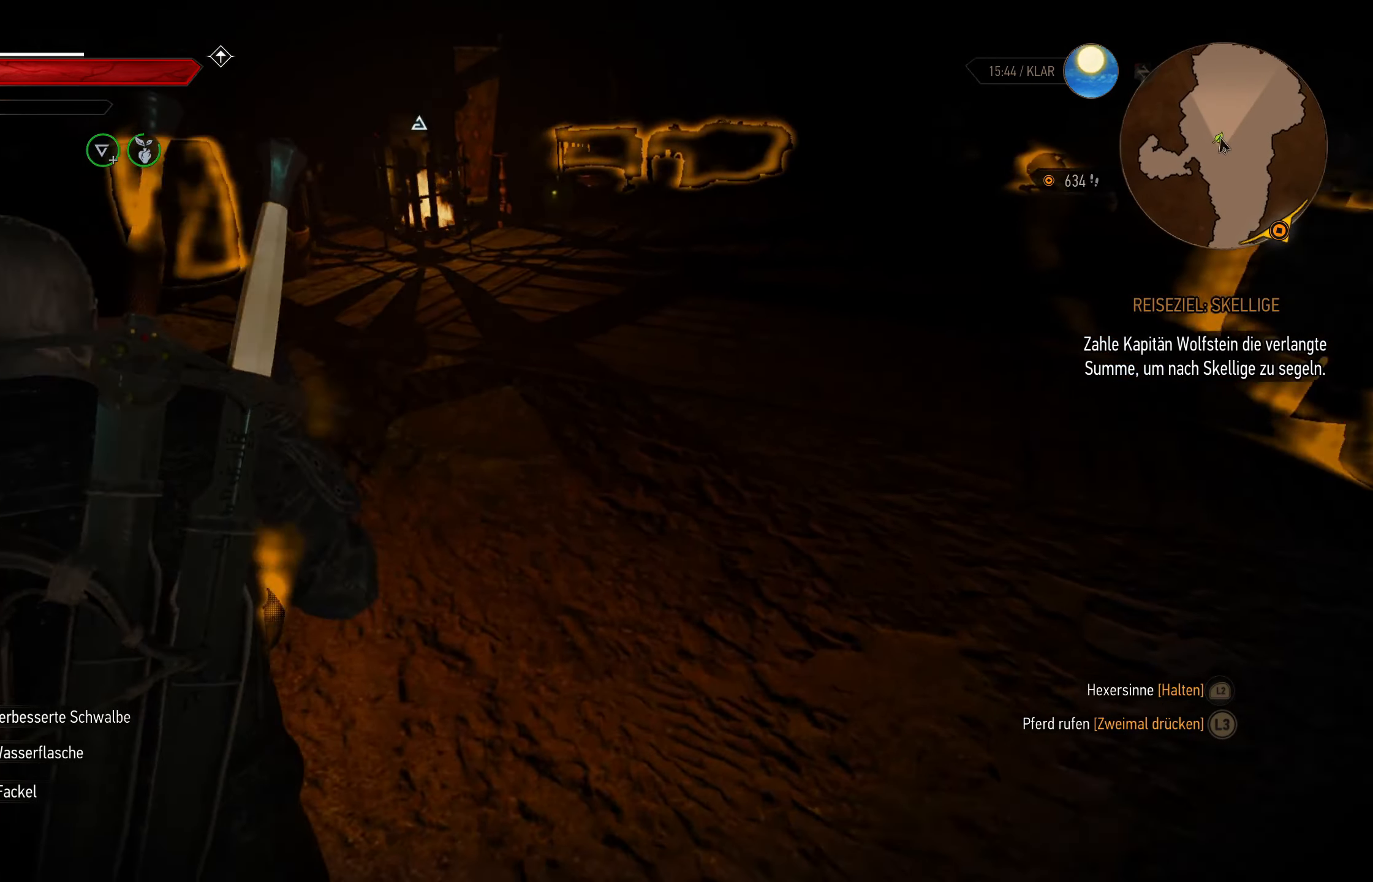
{"buttons": ["L2"], "left_stick": "up", "right_stick": "center", "events": [[100, "left_stick", "right"], [167, "right_stick", "down-right"], [367, "left_stick", "up-right"], [417, "right_stick", "center"], [467, "left_stick", "up"]]}
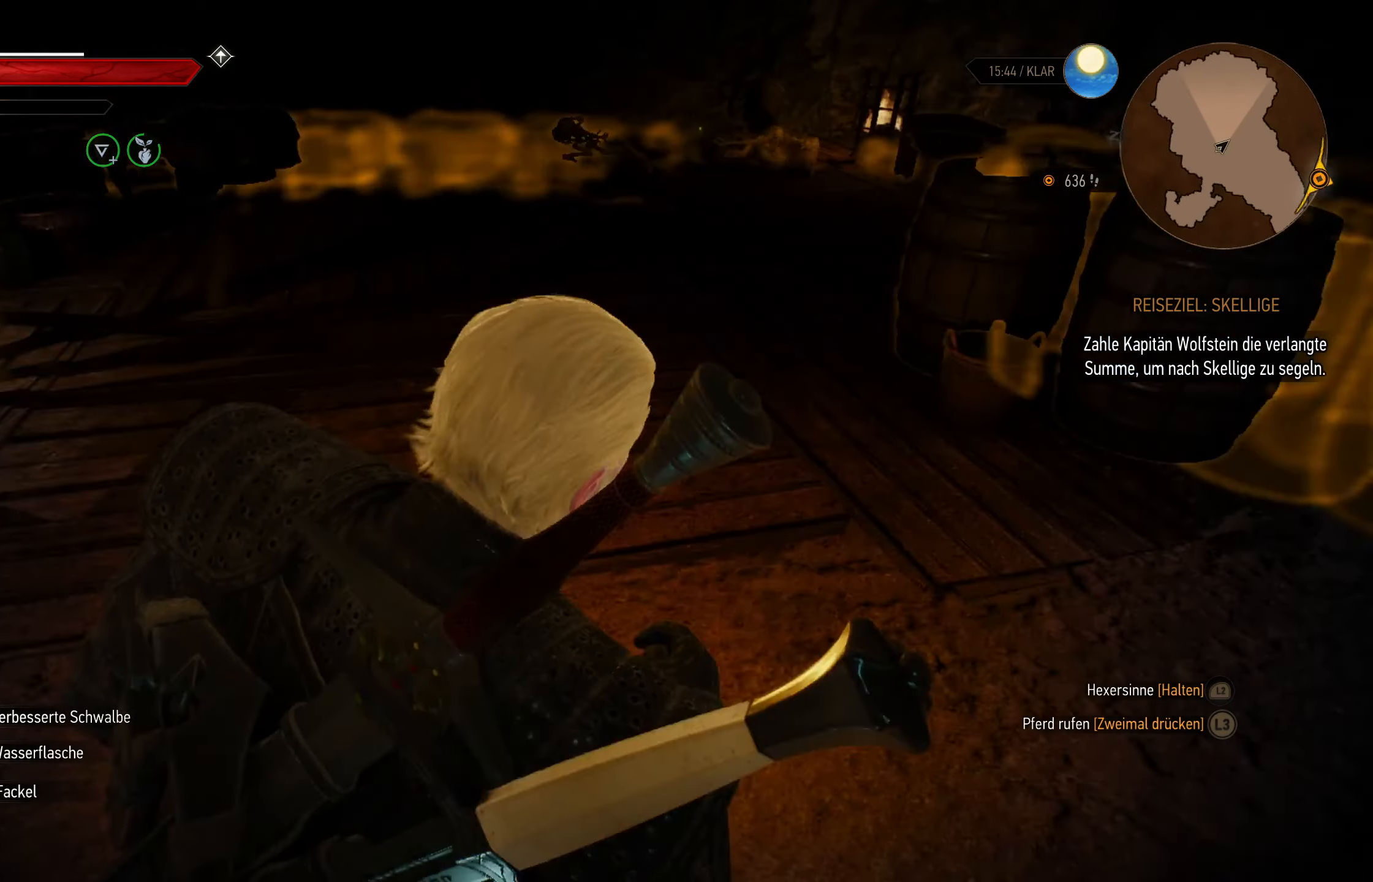
{"buttons": ["CROSS", "L2"], "left_stick": "center", "right_stick": "center", "events": [[317, "left_stick", "center"], [333, "CROSS", "down"], [450, "CROSS", "up"], [500, "CROSS", "down"]]}
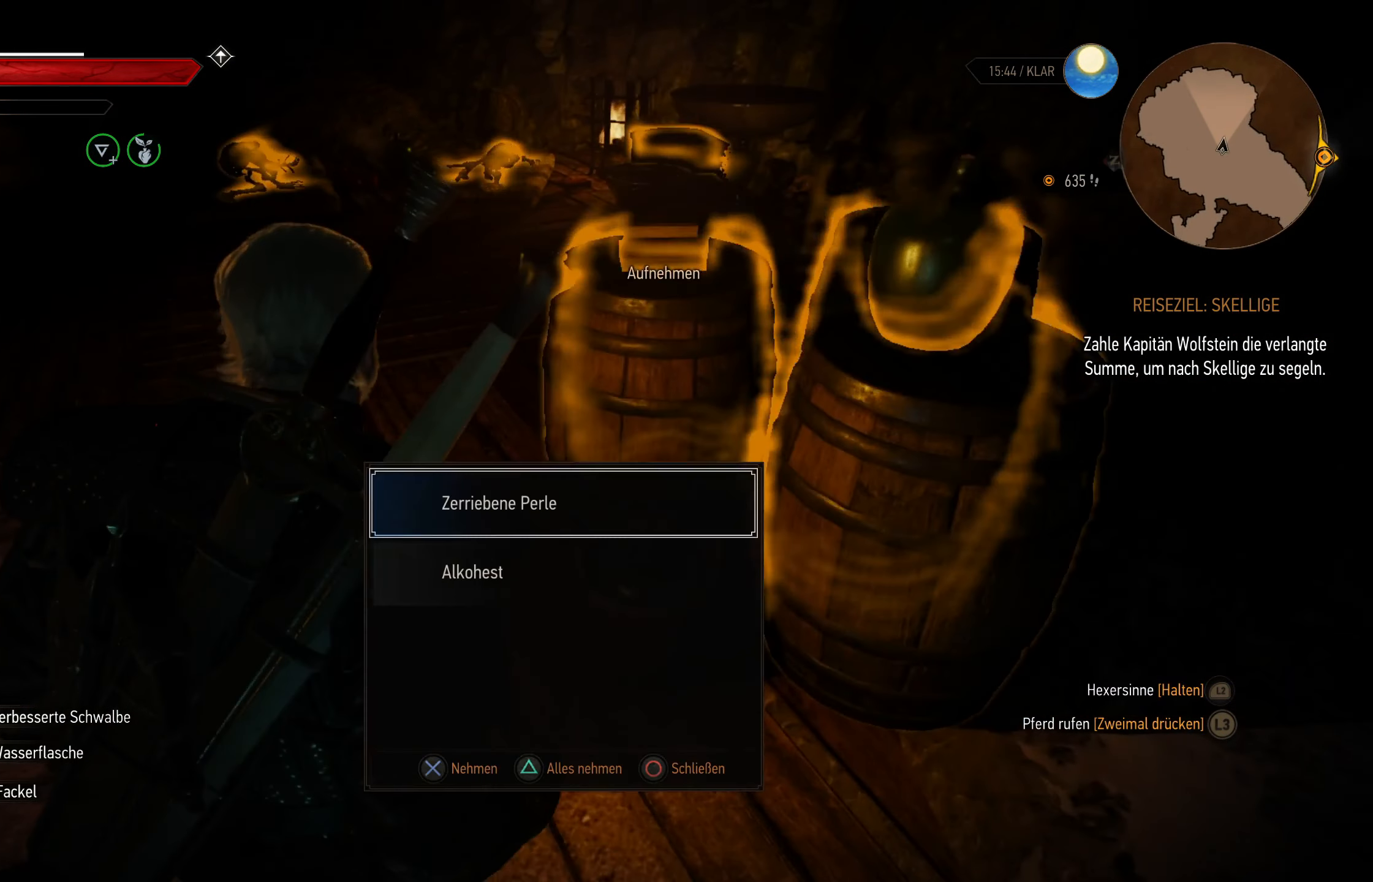
{"buttons": ["CROSS", "L2"], "left_stick": "right", "right_stick": "center", "events": [[117, "CROSS", "up"], [167, "CROSS", "down"], [250, "CROSS", "up"], [317, "CROSS", "down"], [383, "CROSS", "up"], [450, "CROSS", "down"], [500, "left_stick", "right"]]}
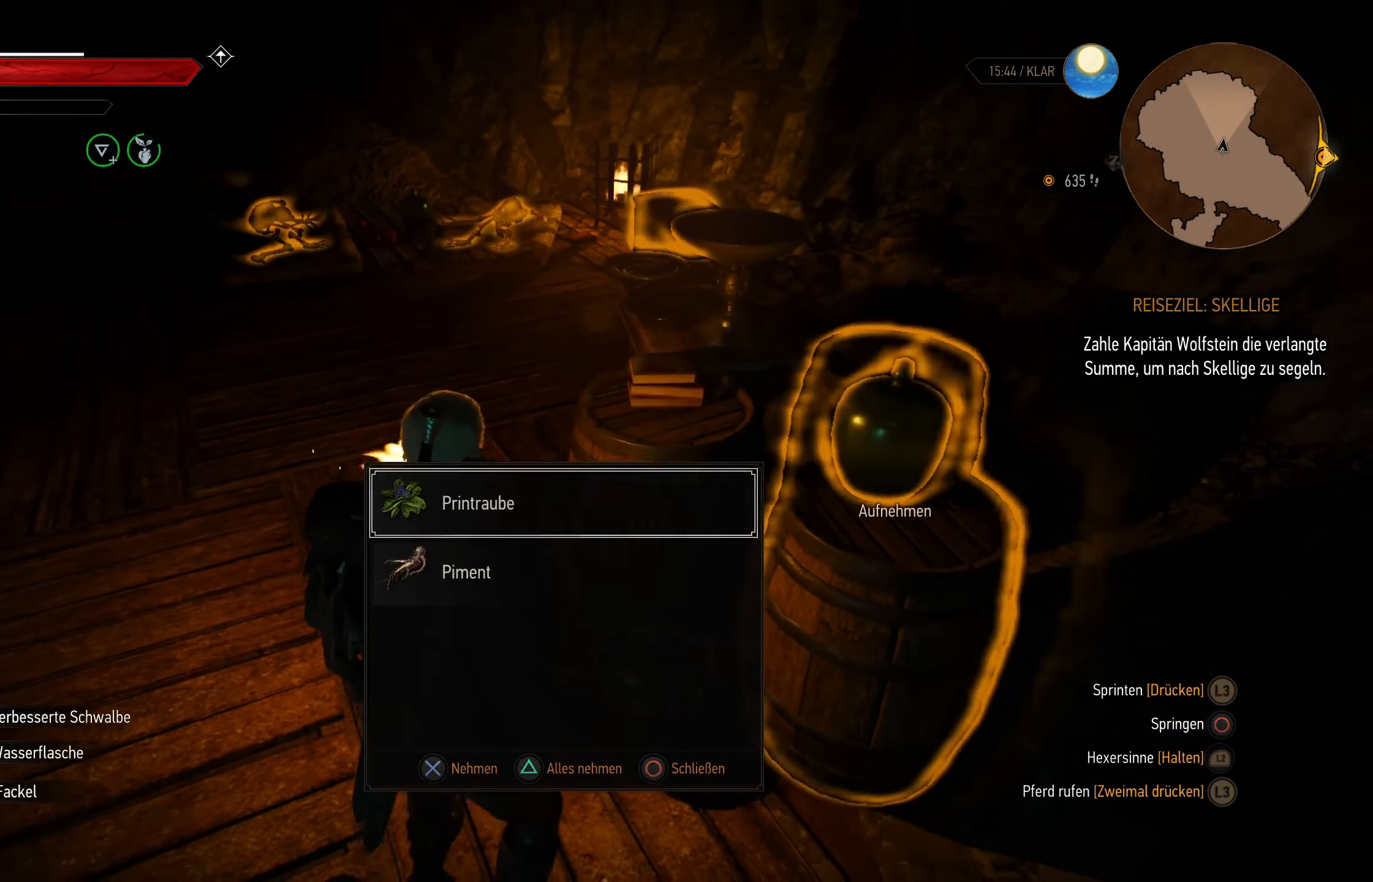
{"buttons": ["L2"], "left_stick": "right", "right_stick": "center", "events": [[33, "CROSS", "up"], [100, "CROSS", "down"], [167, "CROSS", "up"], [250, "CROSS", "down"], [300, "CROSS", "up"], [383, "CROSS", "down"], [450, "CROSS", "up"]]}
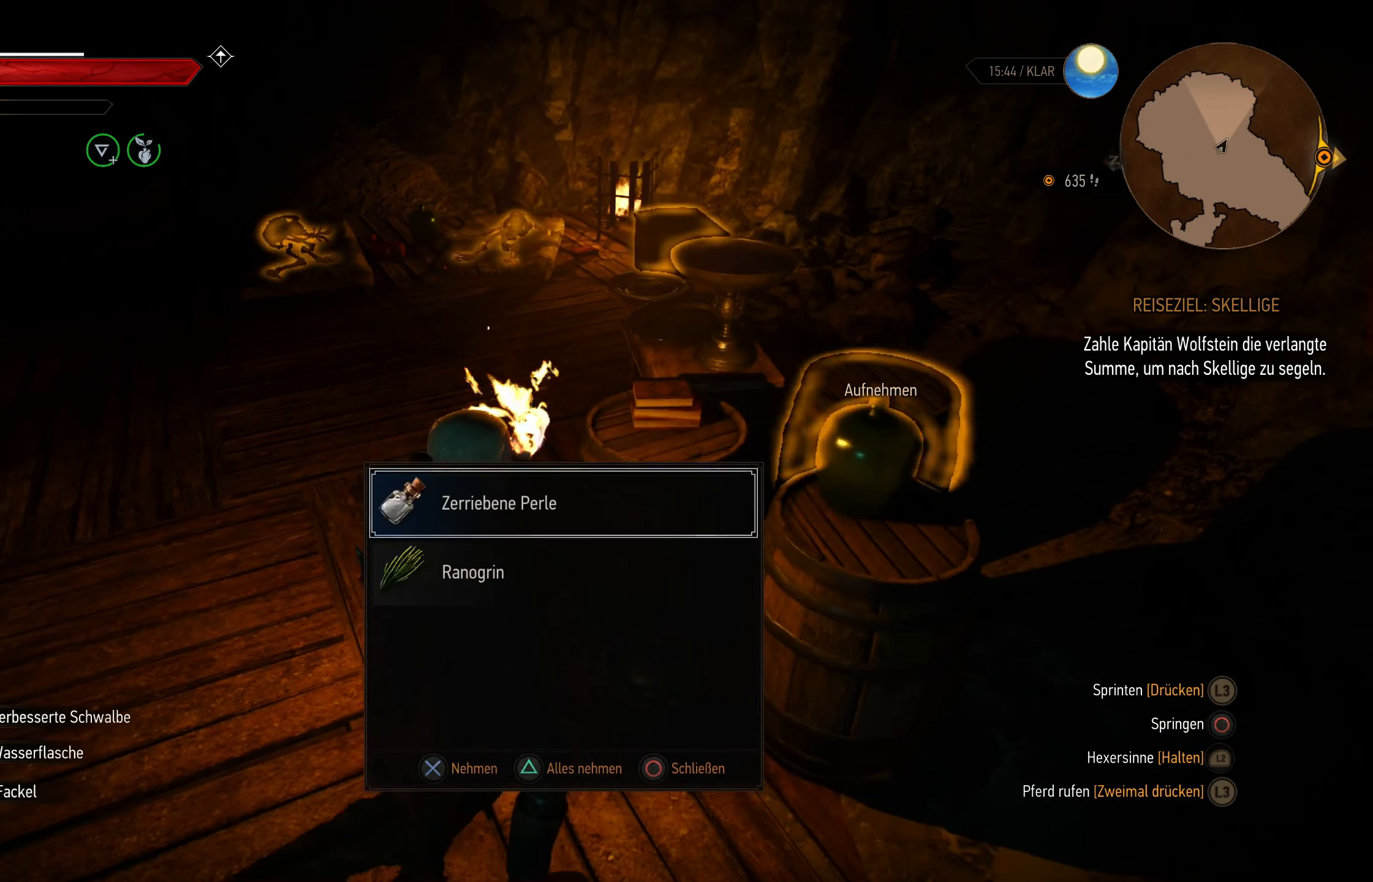
{"buttons": ["L2"], "left_stick": "right", "right_stick": "center", "events": [[17, "CROSS", "down"], [83, "CROSS", "up"], [167, "CROSS", "down"], [233, "CROSS", "up"], [317, "CROSS", "down"], [383, "CROSS", "up"]]}
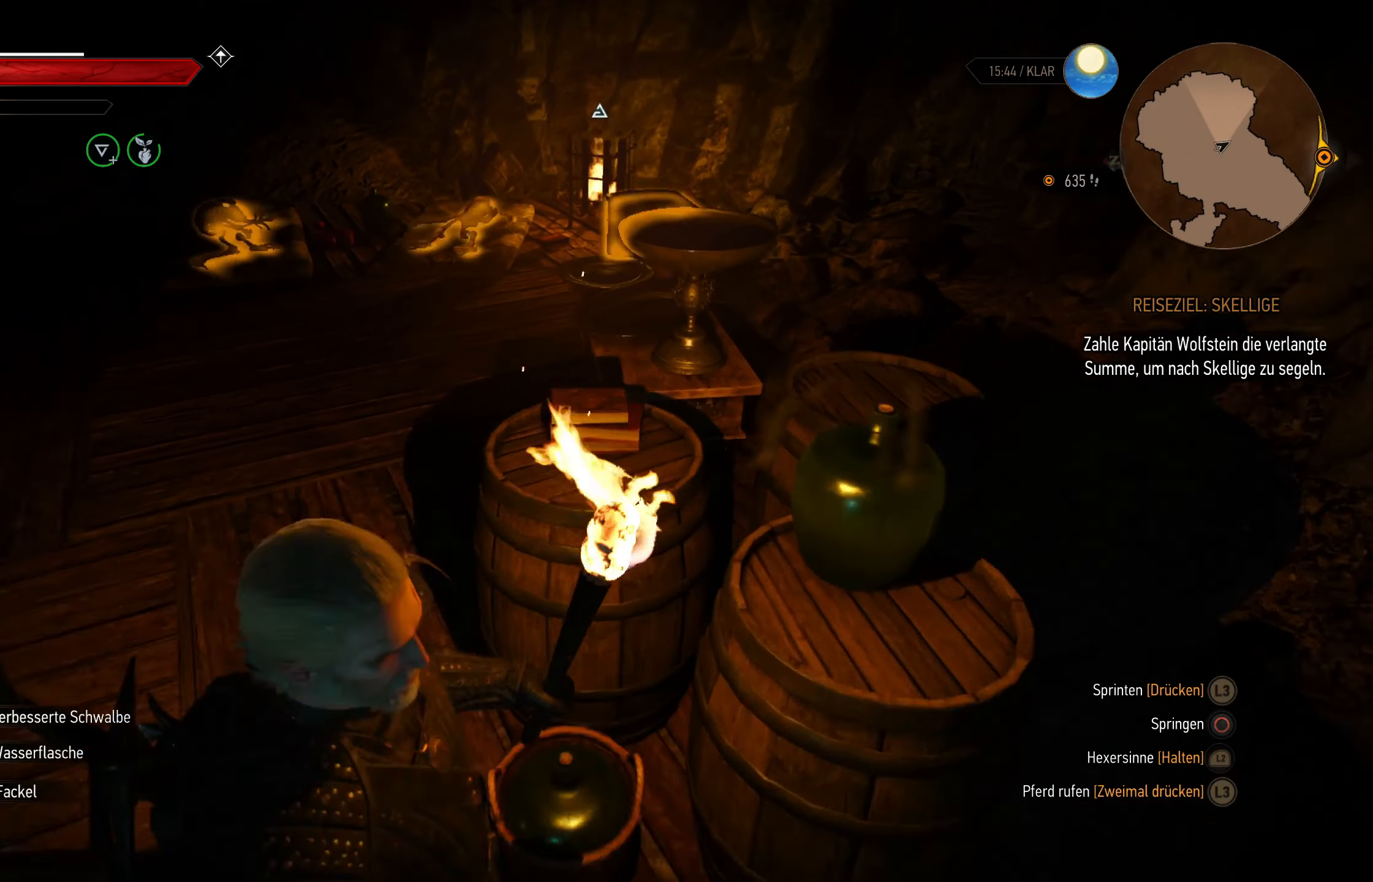
{"buttons": ["L2"], "left_stick": "up-right", "right_stick": "center", "events": [[217, "left_stick", "up-right"]]}
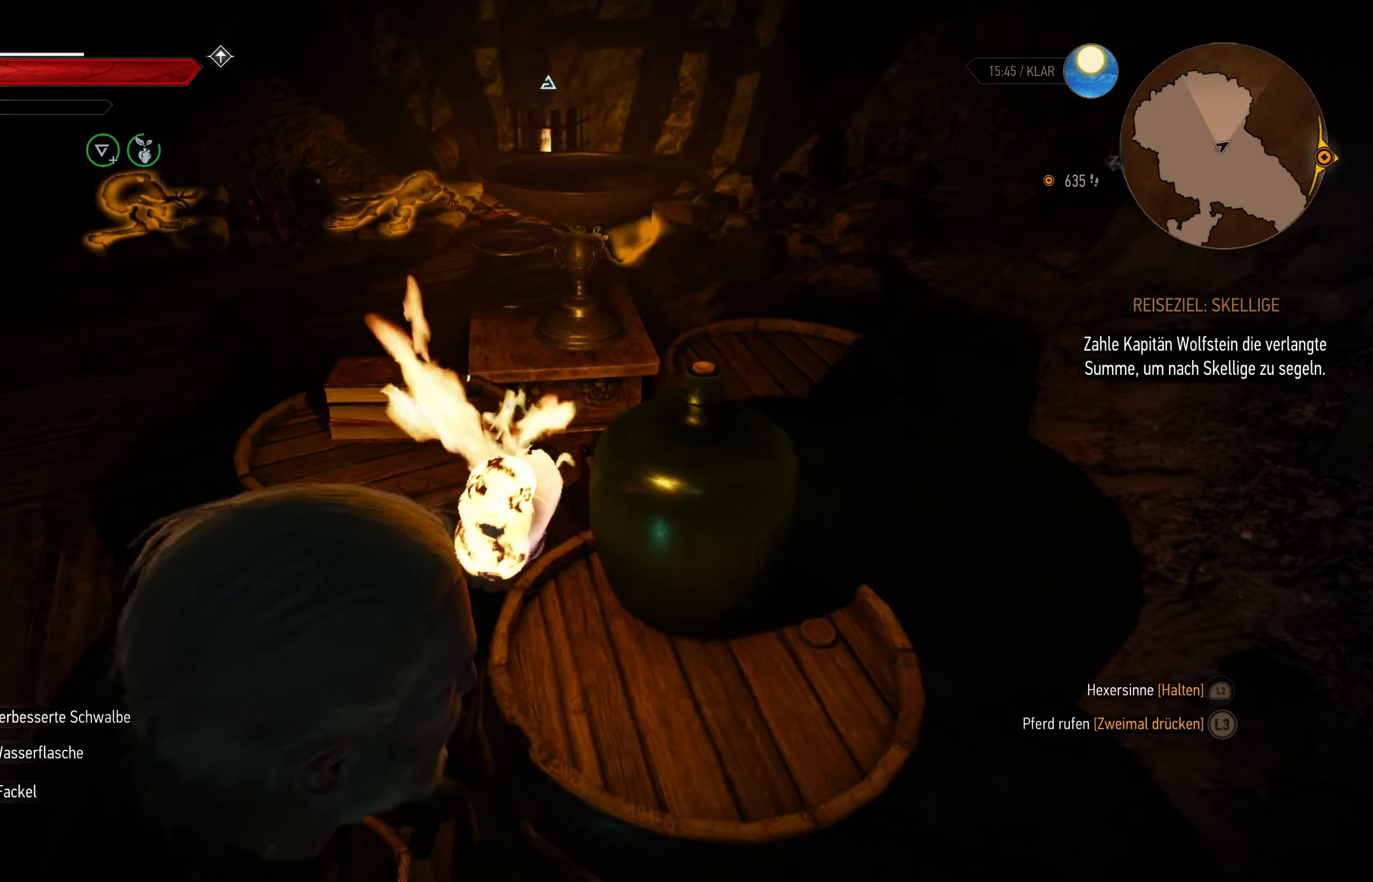
{"buttons": ["L2"], "left_stick": "up-right", "right_stick": "center", "events": [[300, "left_stick", "up"], [317, "right_stick", "left"], [367, "right_stick", "center"], [434, "left_stick", "up-right"]]}
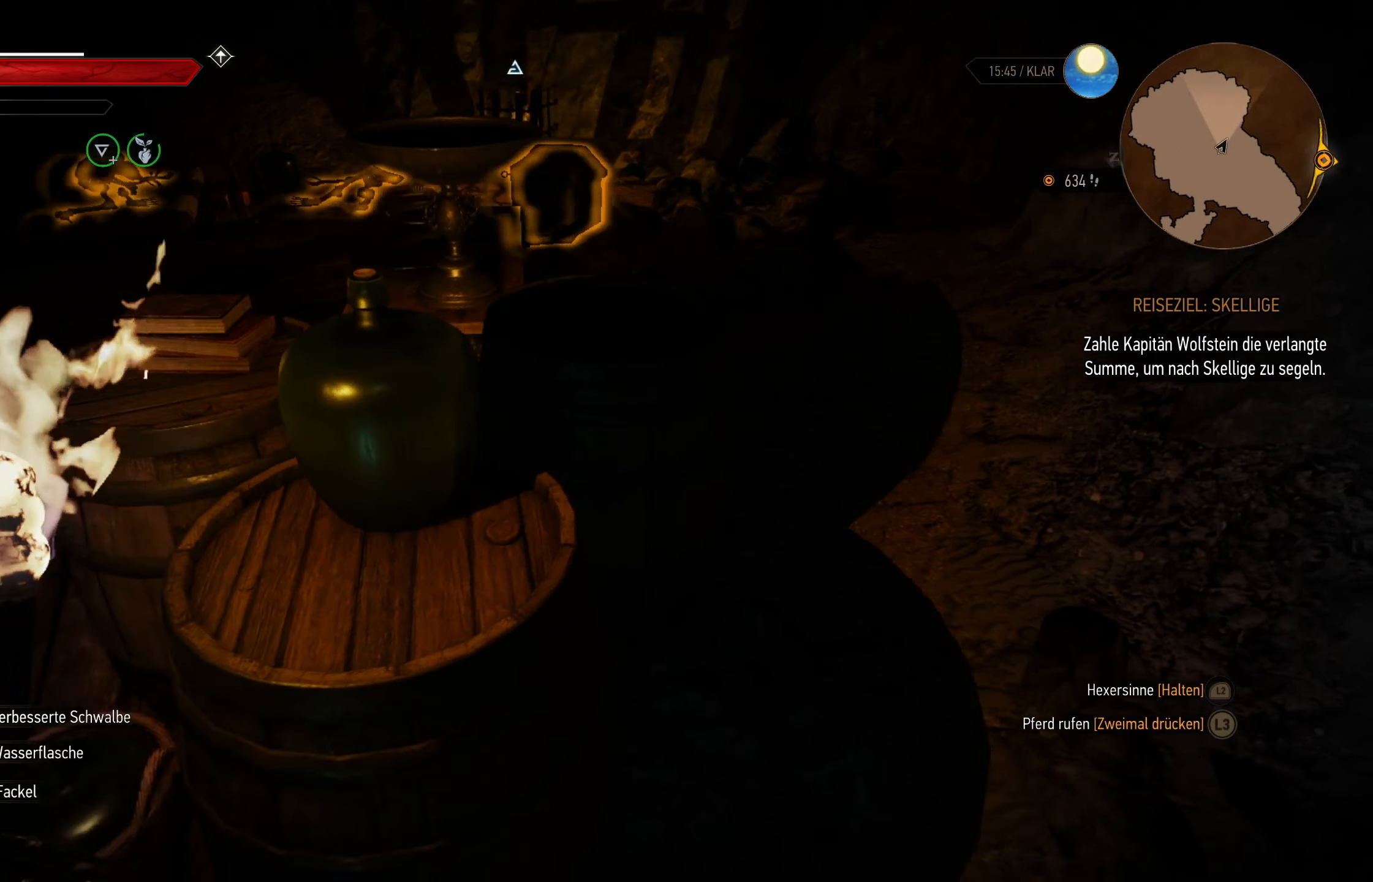
{"buttons": ["L2"], "left_stick": "up-right", "right_stick": "center", "events": []}
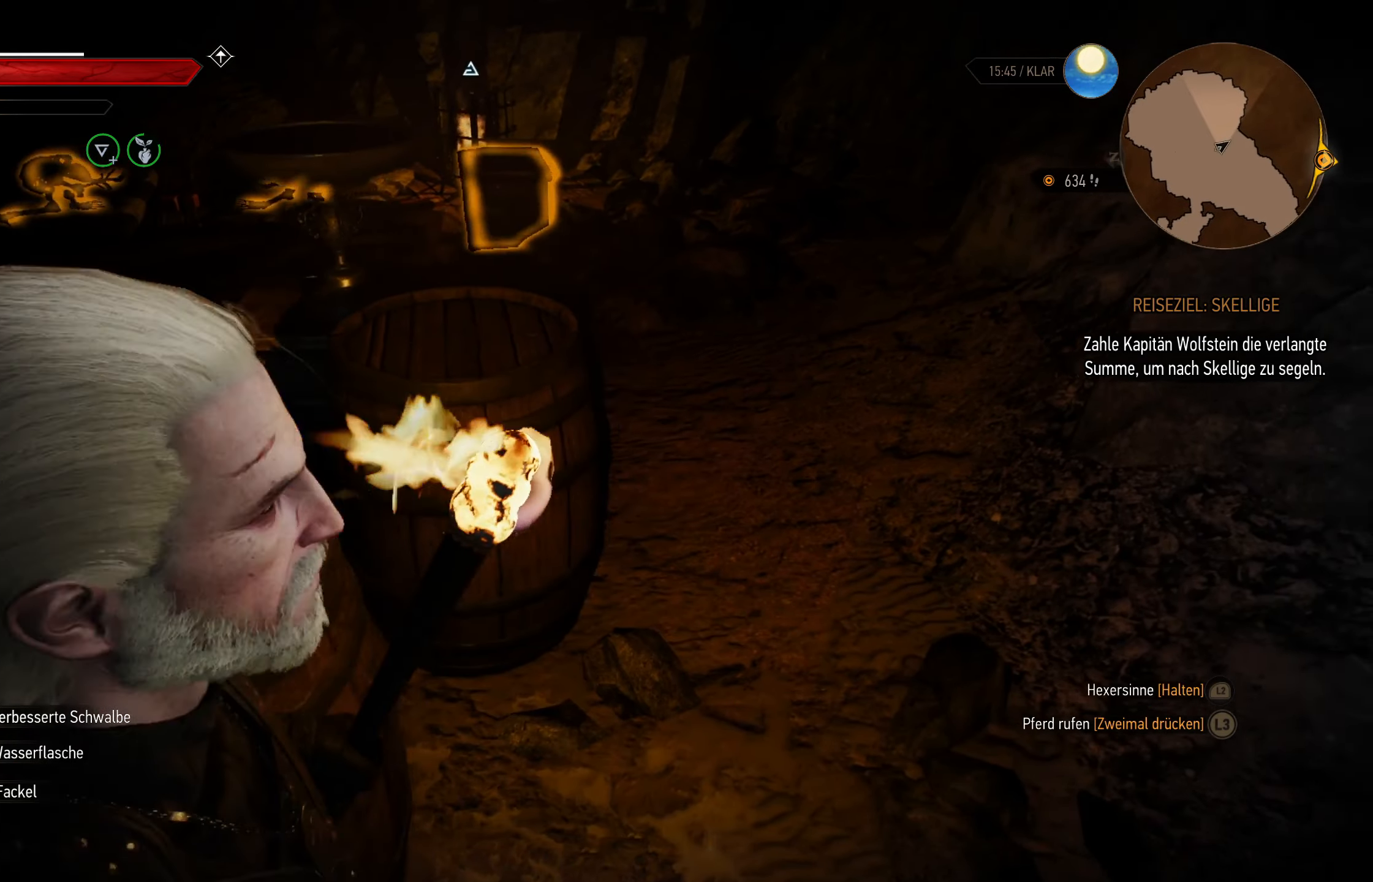
{"buttons": ["L2"], "left_stick": "up", "right_stick": "center", "events": [[50, "left_stick", "up"], [50, "right_stick", "left"], [200, "right_stick", "center"]]}
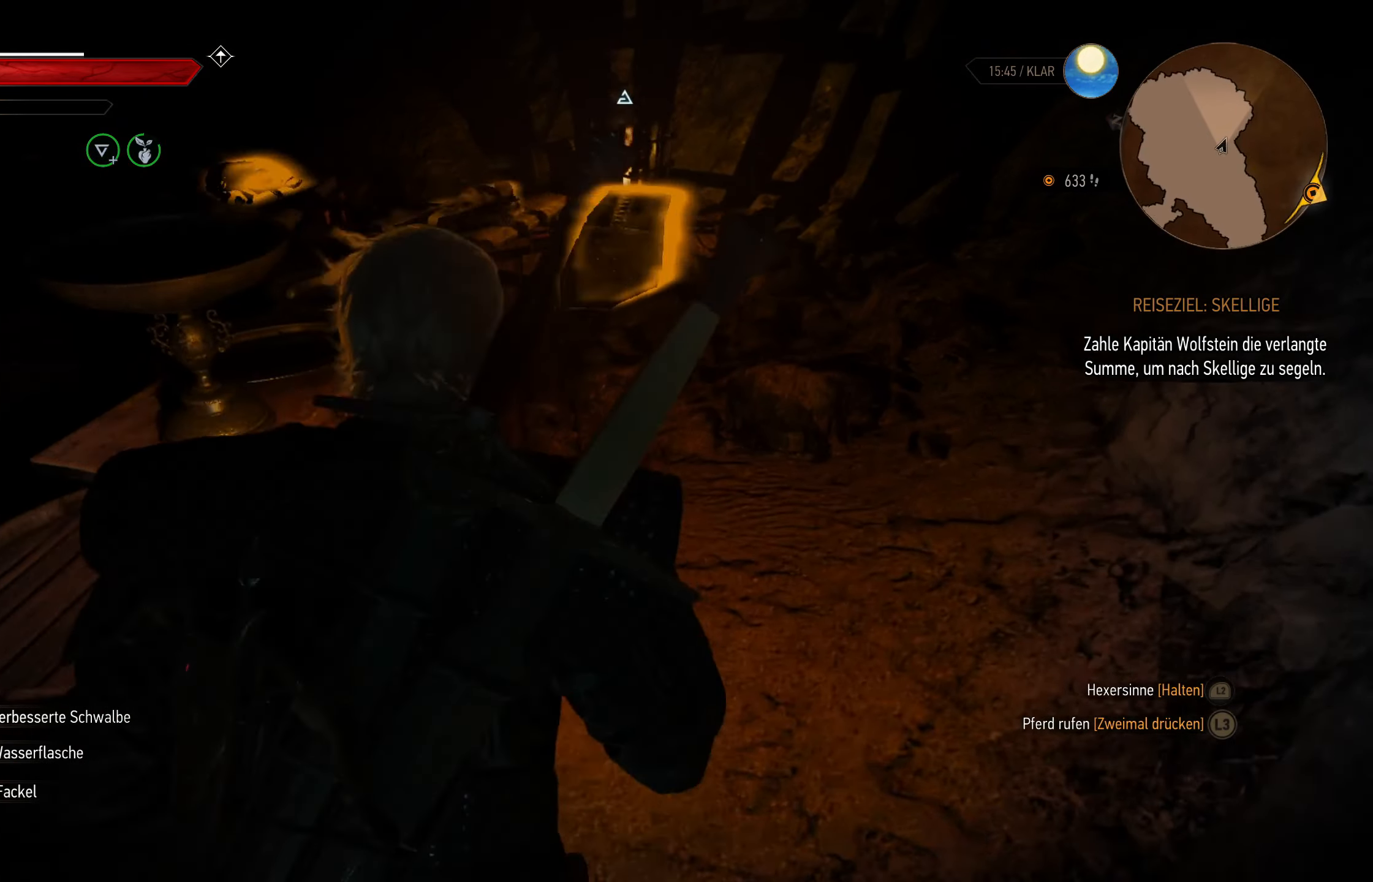
{"buttons": ["L2"], "left_stick": "up", "right_stick": "center", "events": [[300, "CROSS", "down"], [417, "CROSS", "up"]]}
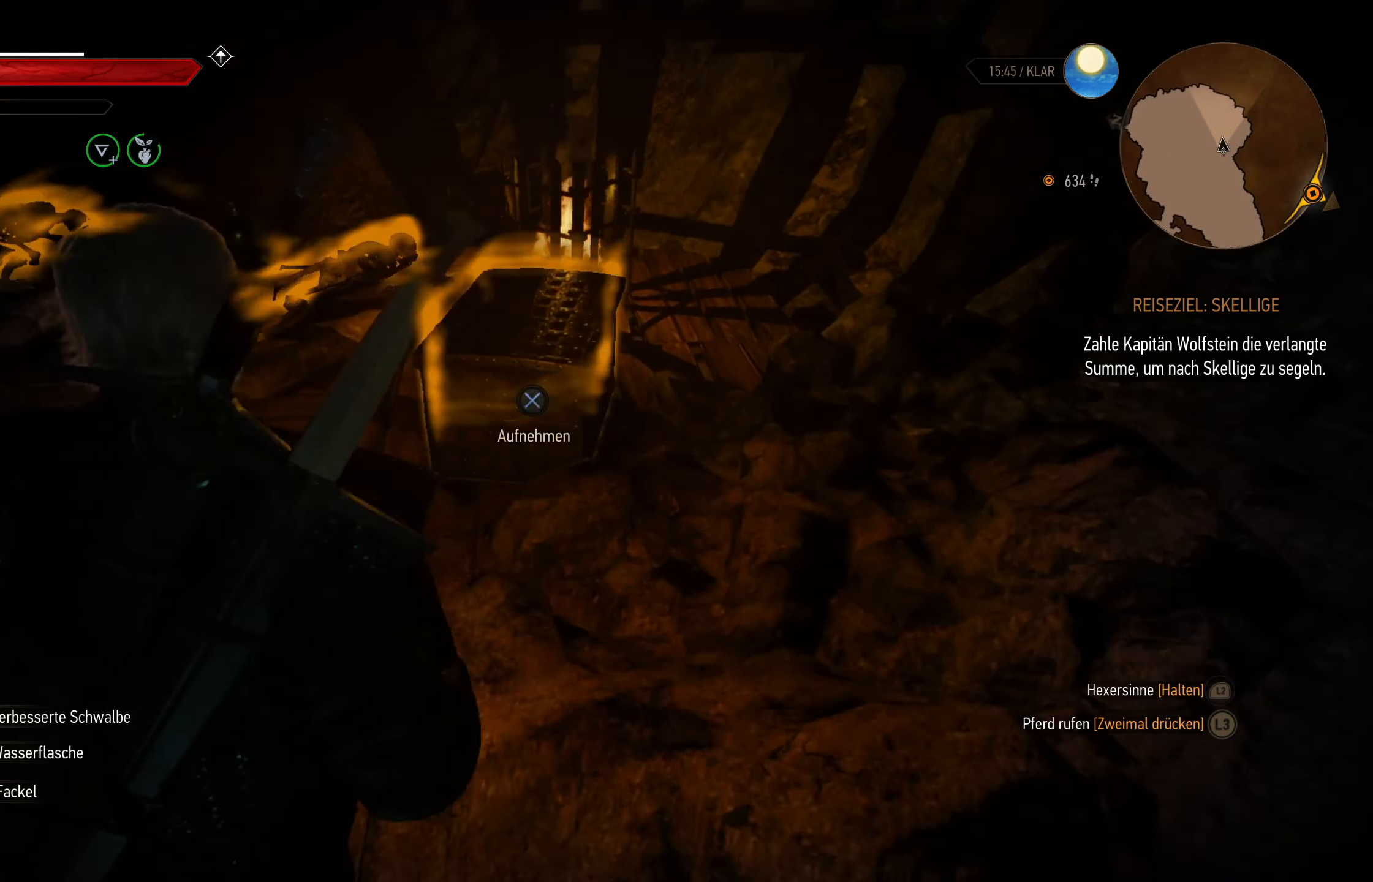
{"buttons": ["L2"], "left_stick": "center", "right_stick": "center", "events": [[84, "CROSS", "down"], [134, "left_stick", "center"], [200, "CROSS", "up"]]}
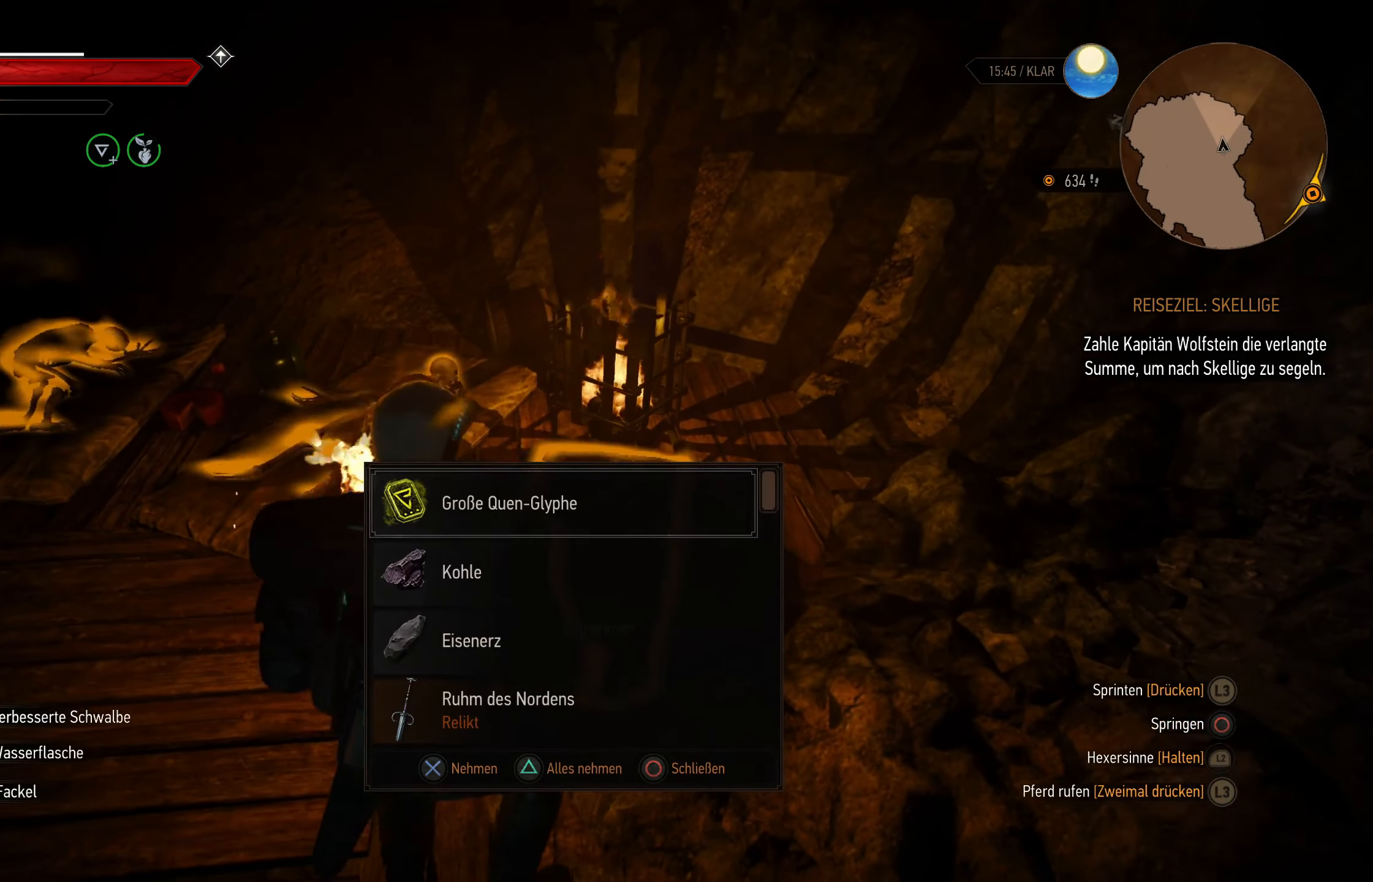
{"buttons": ["CROSS", "L2"], "left_stick": "center", "right_stick": "center", "events": [[17, "CROSS", "down"], [100, "CROSS", "up"], [184, "CROSS", "down"], [250, "CROSS", "up"], [334, "CROSS", "down"], [417, "CROSS", "up"], [484, "CROSS", "down"]]}
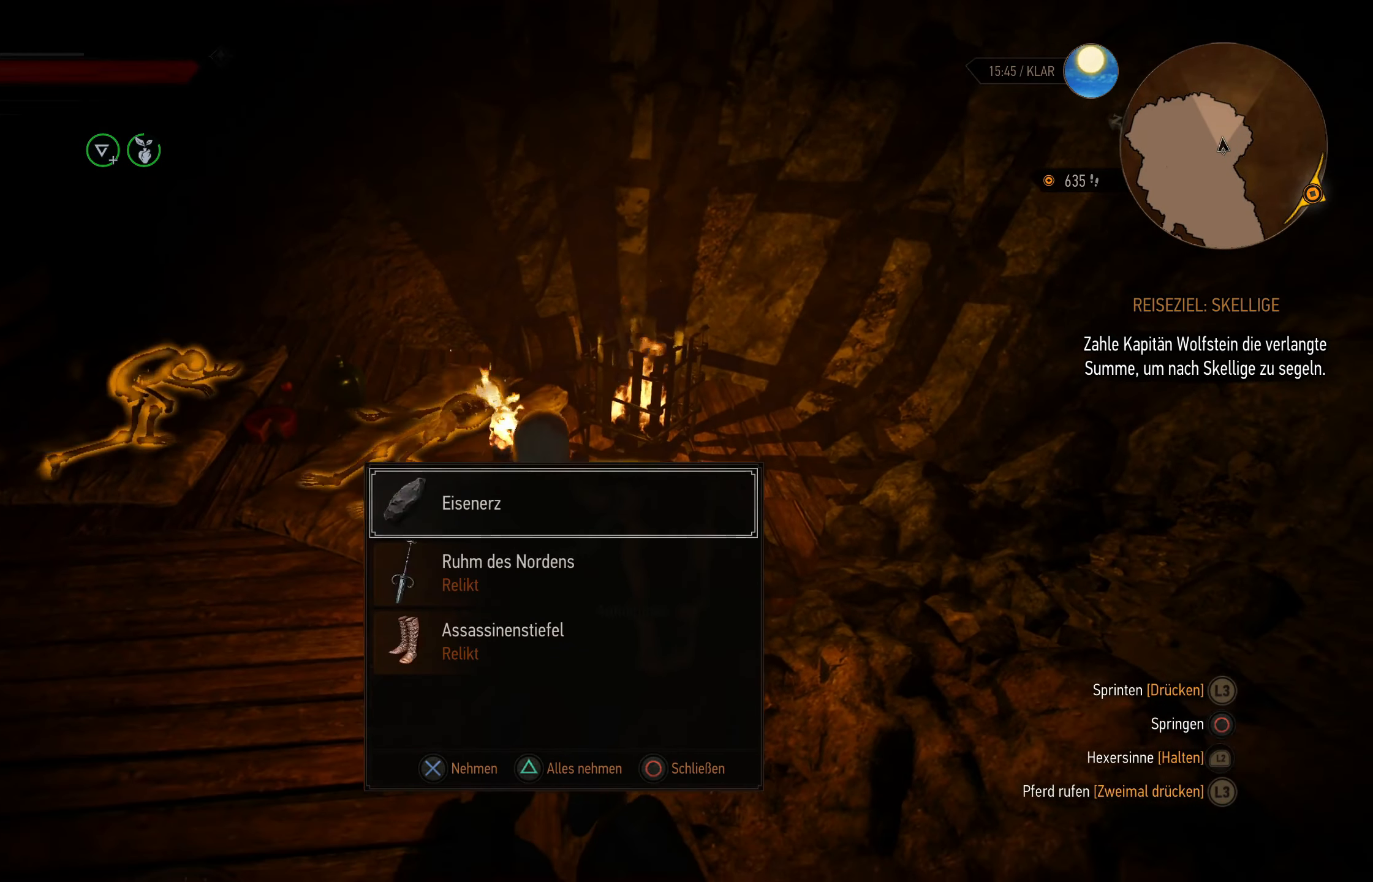
{"buttons": ["L2"], "left_stick": "up", "right_stick": "down-left", "events": [[67, "CROSS", "up"], [150, "CROSS", "down"], [234, "CROSS", "up"], [300, "left_stick", "up"], [417, "right_stick", "down-left"]]}
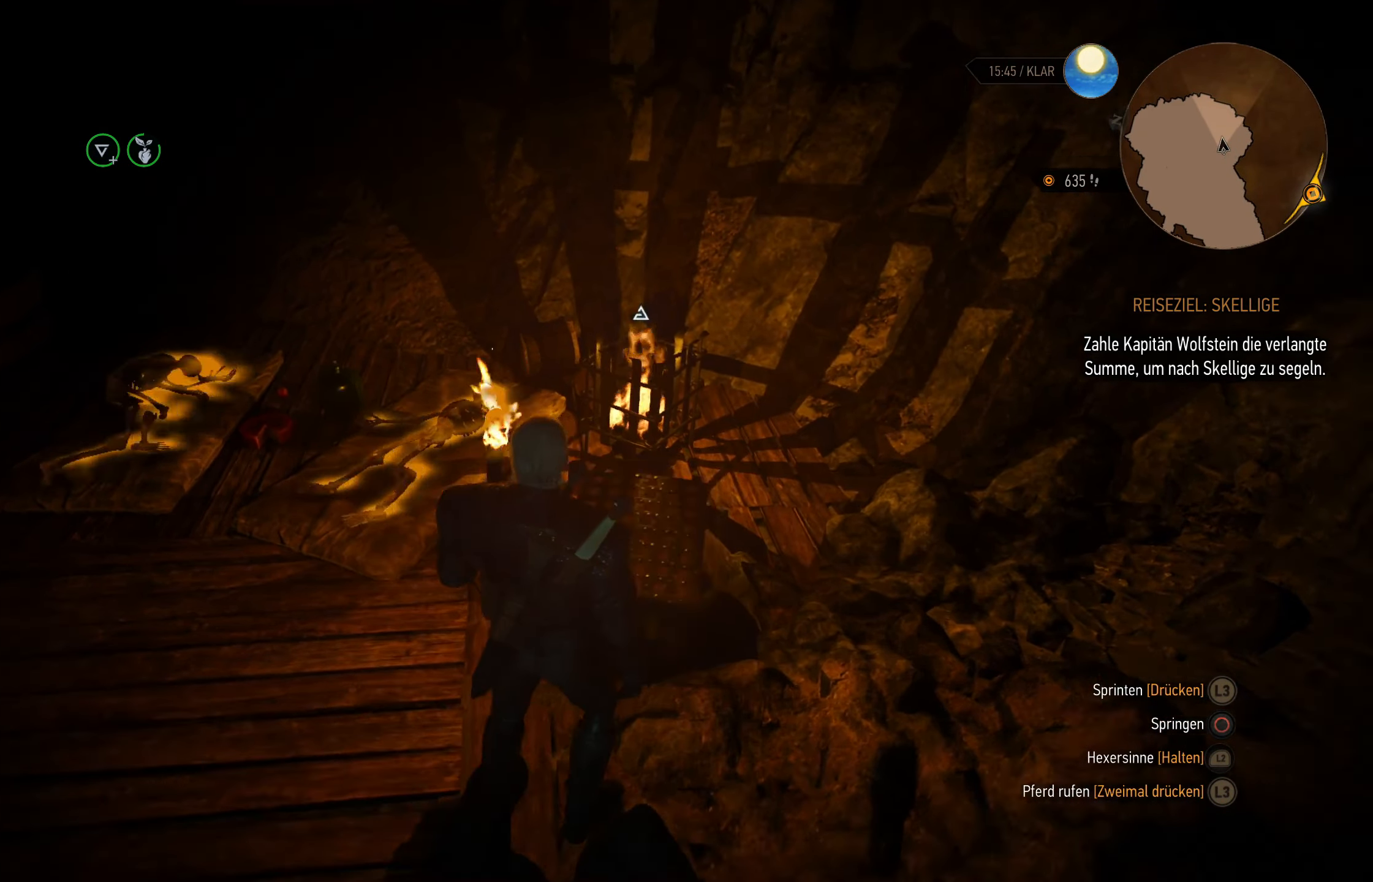
{"buttons": ["L2"], "left_stick": "up-left", "right_stick": "center", "events": [[67, "right_stick", "center"], [234, "CROSS", "down"], [334, "CROSS", "up"], [417, "CROSS", "down"], [484, "CROSS", "up"], [500, "left_stick", "up-left"]]}
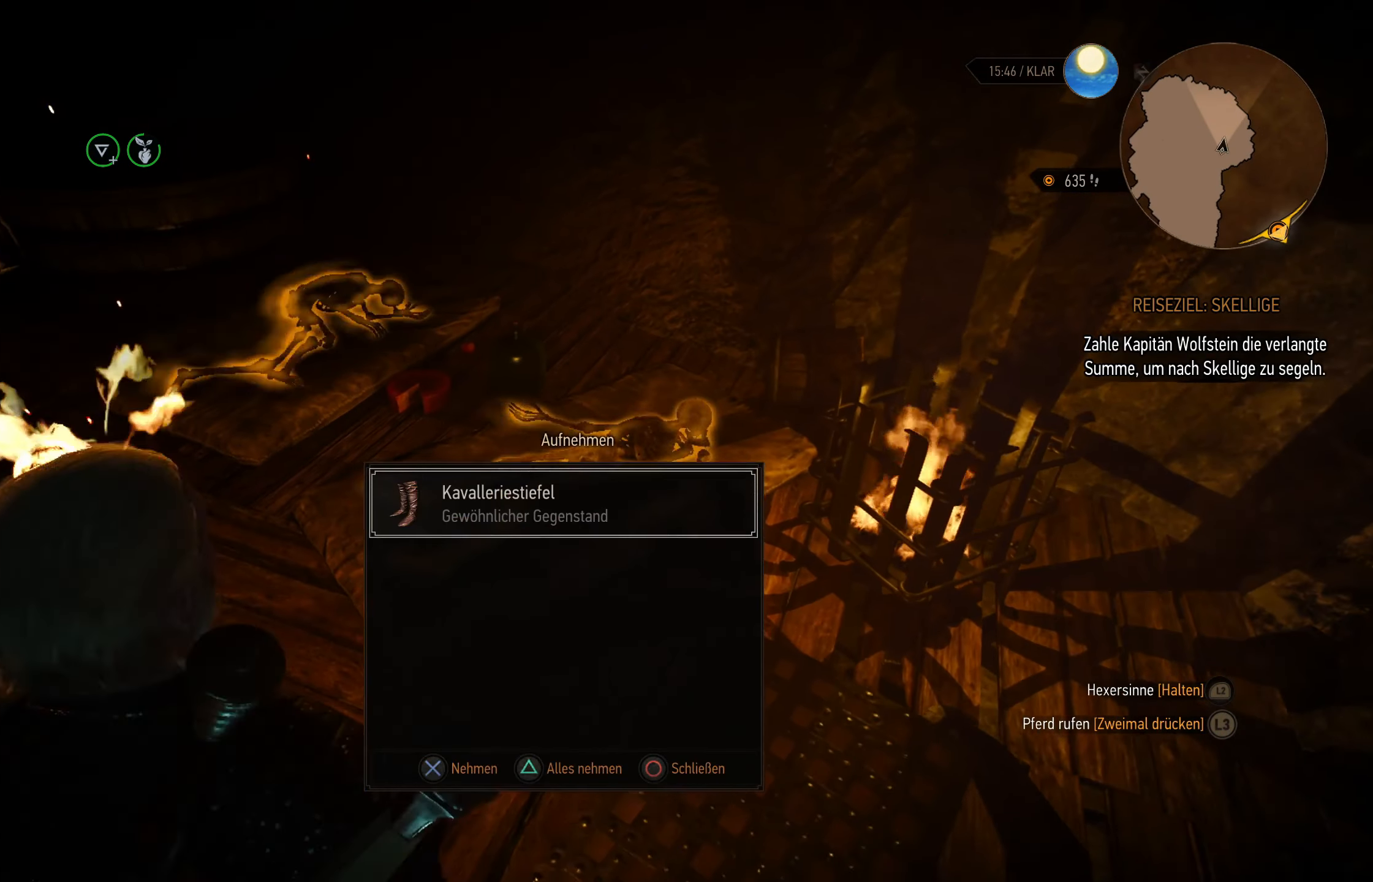
{"buttons": ["L2"], "left_stick": "up-left", "right_stick": "left", "events": [[117, "CROSS", "down"], [200, "CROSS", "up"], [417, "right_stick", "left"]]}
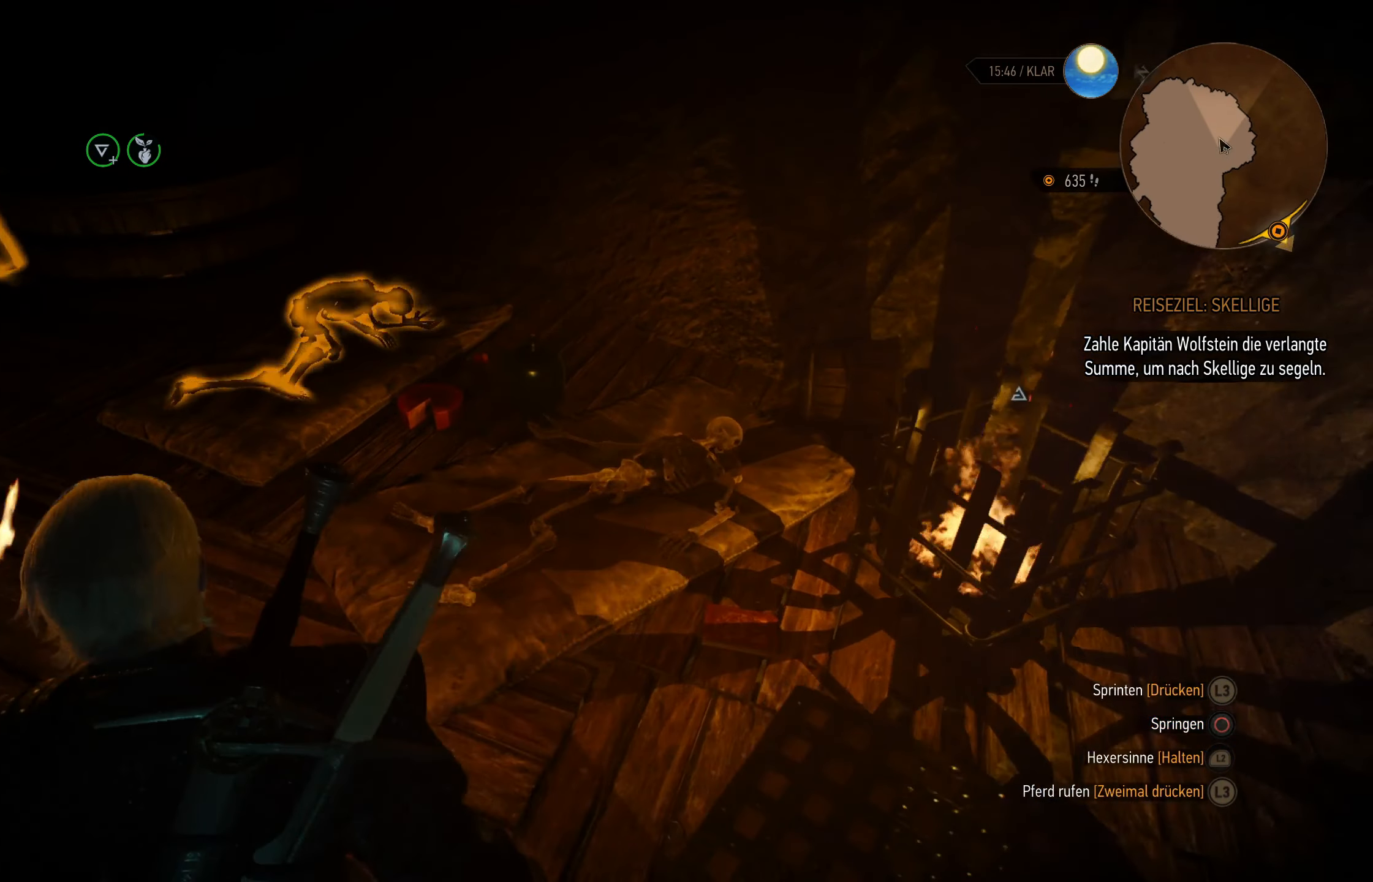
{"buttons": ["CROSS", "L2"], "left_stick": "center", "right_stick": "center", "events": [[50, "right_stick", "center"], [67, "left_stick", "up"], [217, "CROSS", "down"], [267, "left_stick", "center"], [334, "CROSS", "up"], [400, "CROSS", "down"]]}
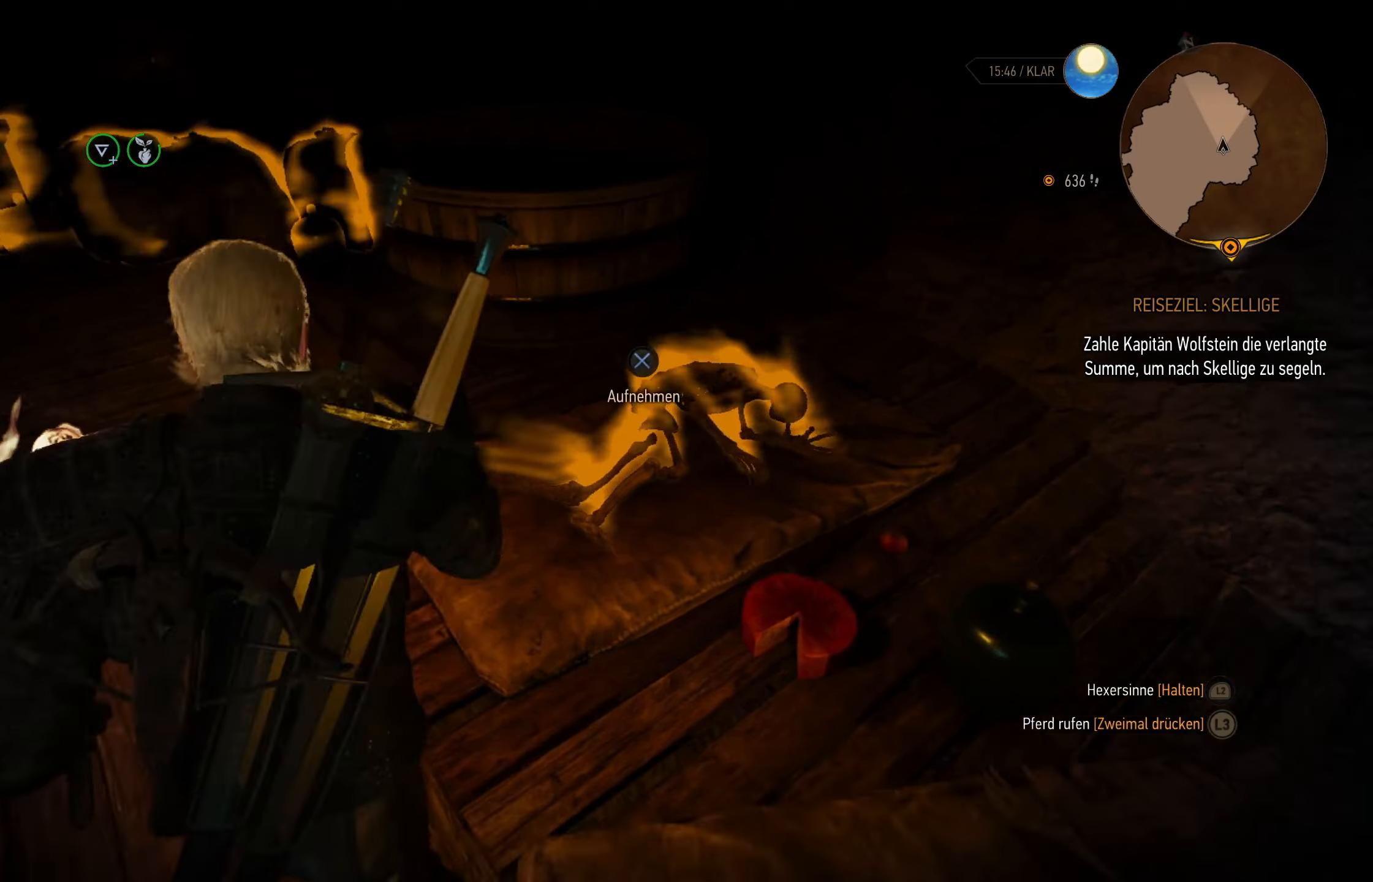
{"buttons": ["L2"], "left_stick": "up-left", "right_stick": "center", "events": [[16, "CROSS", "up"], [66, "CROSS", "down"], [183, "CROSS", "up"], [350, "left_stick", "up-left"]]}
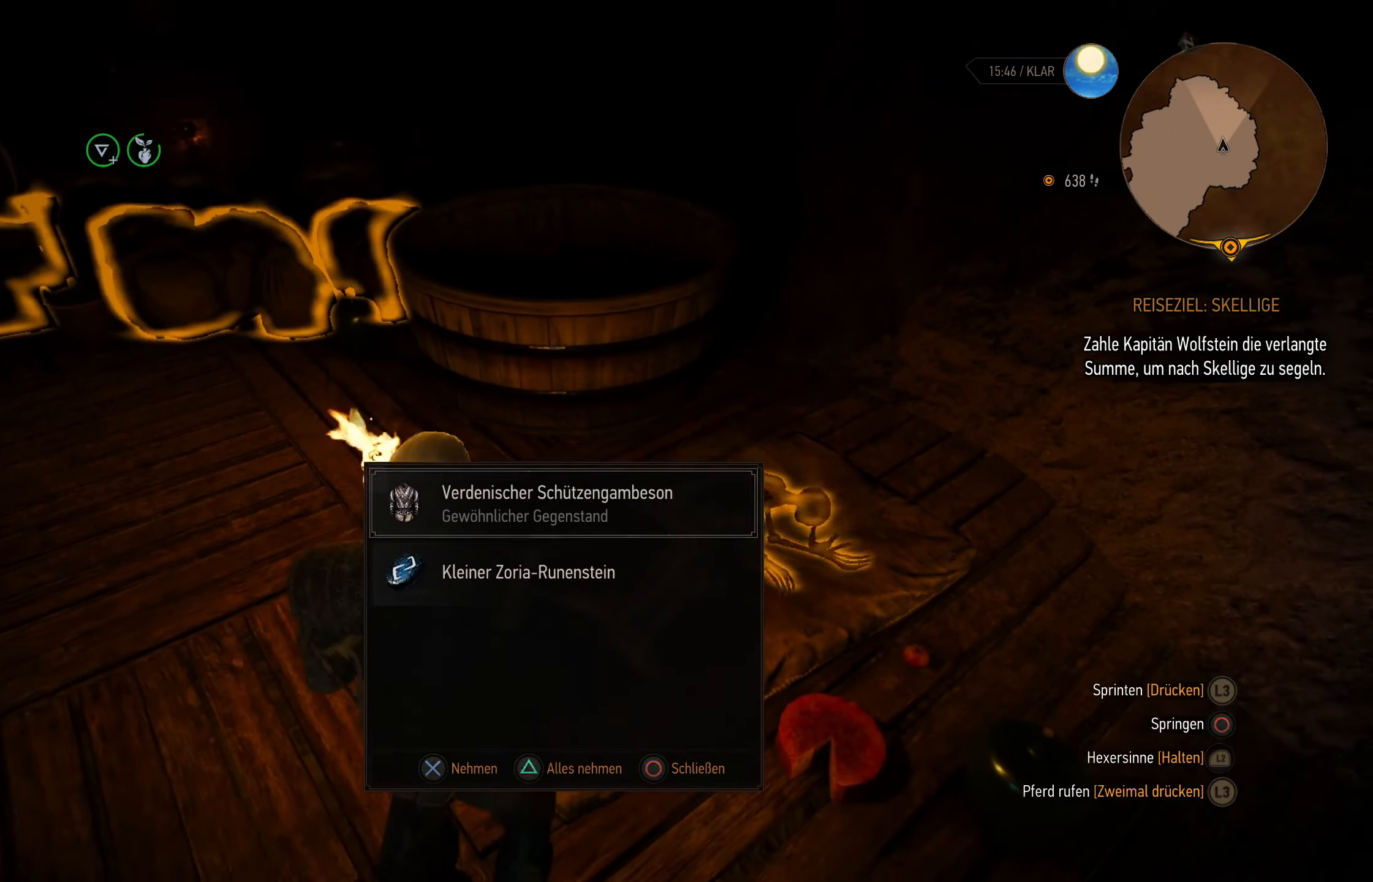
{"buttons": ["L2"], "left_stick": "center", "right_stick": "center", "events": [[116, "CROSS", "down"], [233, "CROSS", "up"], [350, "CROSS", "down"], [350, "left_stick", "center"], [466, "CROSS", "up"]]}
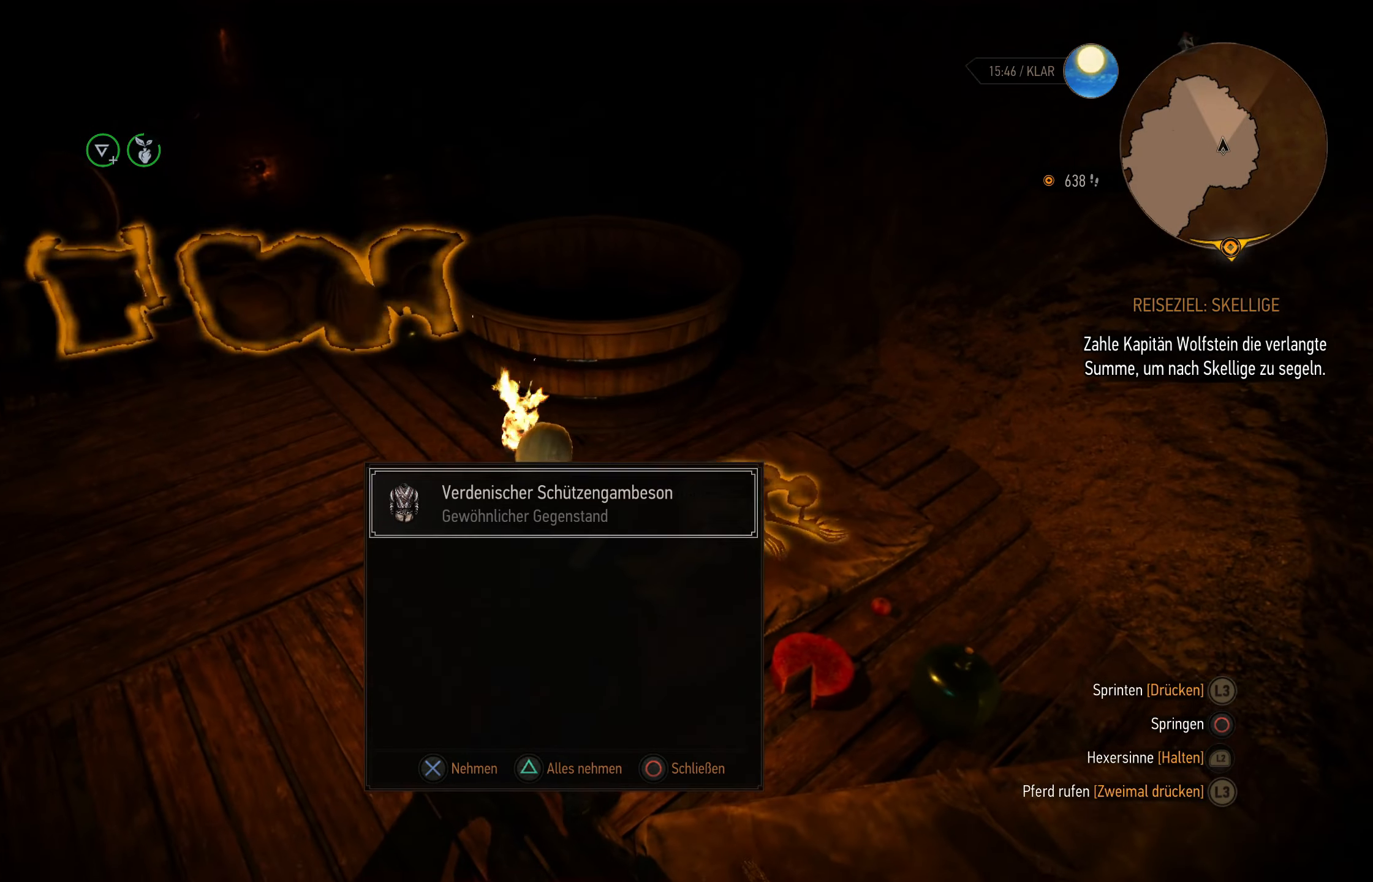
{"buttons": ["L2"], "left_stick": "up", "right_stick": "center", "events": [[200, "left_stick", "up-left"], [283, "right_stick", "left"], [466, "left_stick", "up"], [466, "right_stick", "center"]]}
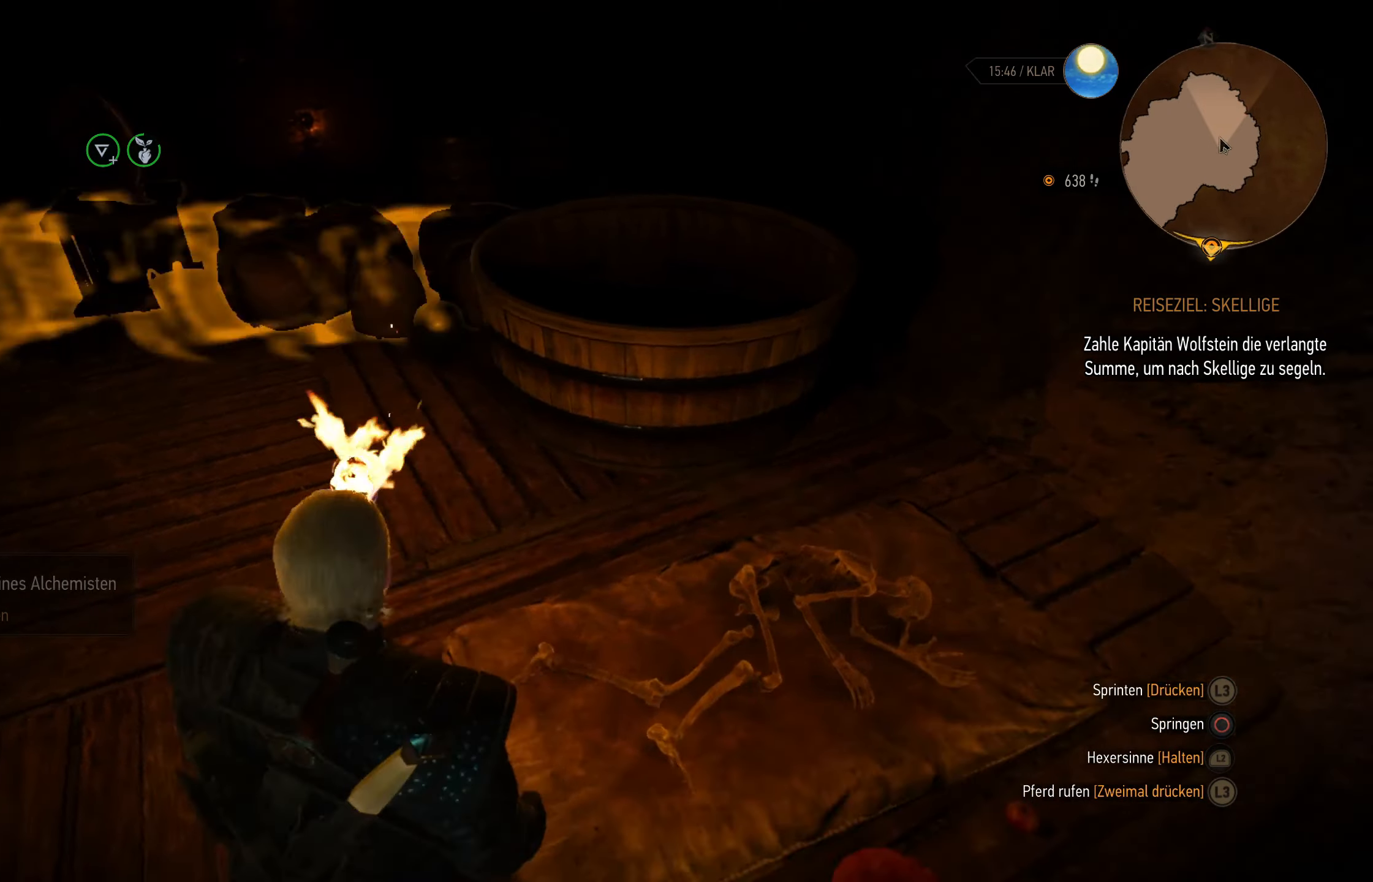
{"buttons": ["L2"], "left_stick": "up", "right_stick": "center", "events": [[300, "right_stick", "right"], [383, "right_stick", "center"]]}
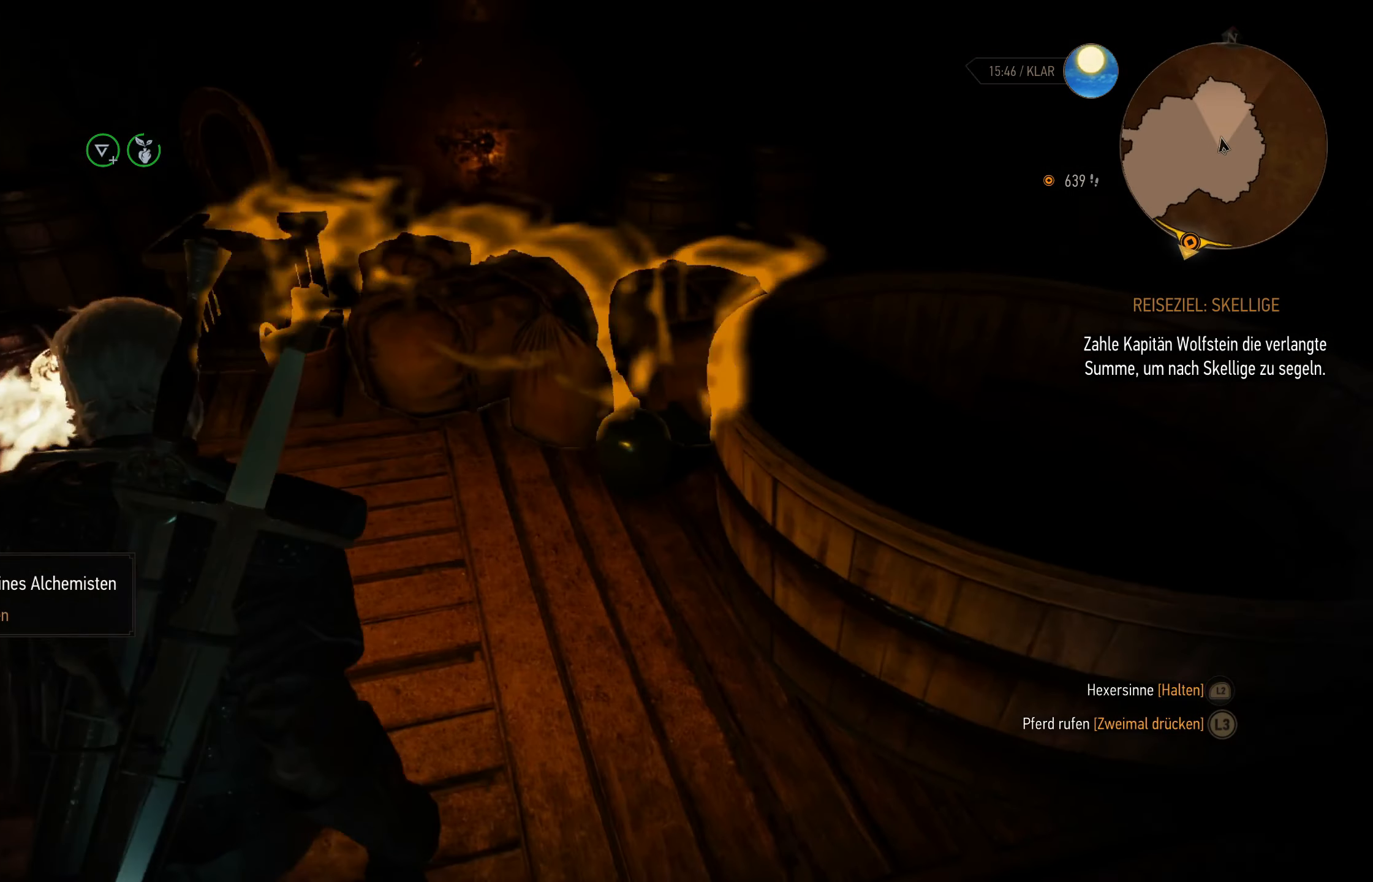
{"buttons": ["L2"], "left_stick": "center", "right_stick": "center", "events": [[66, "left_stick", "center"], [100, "CROSS", "down"], [200, "CROSS", "up"], [266, "CROSS", "down"], [366, "CROSS", "up"], [416, "CROSS", "down"], [500, "CROSS", "up"]]}
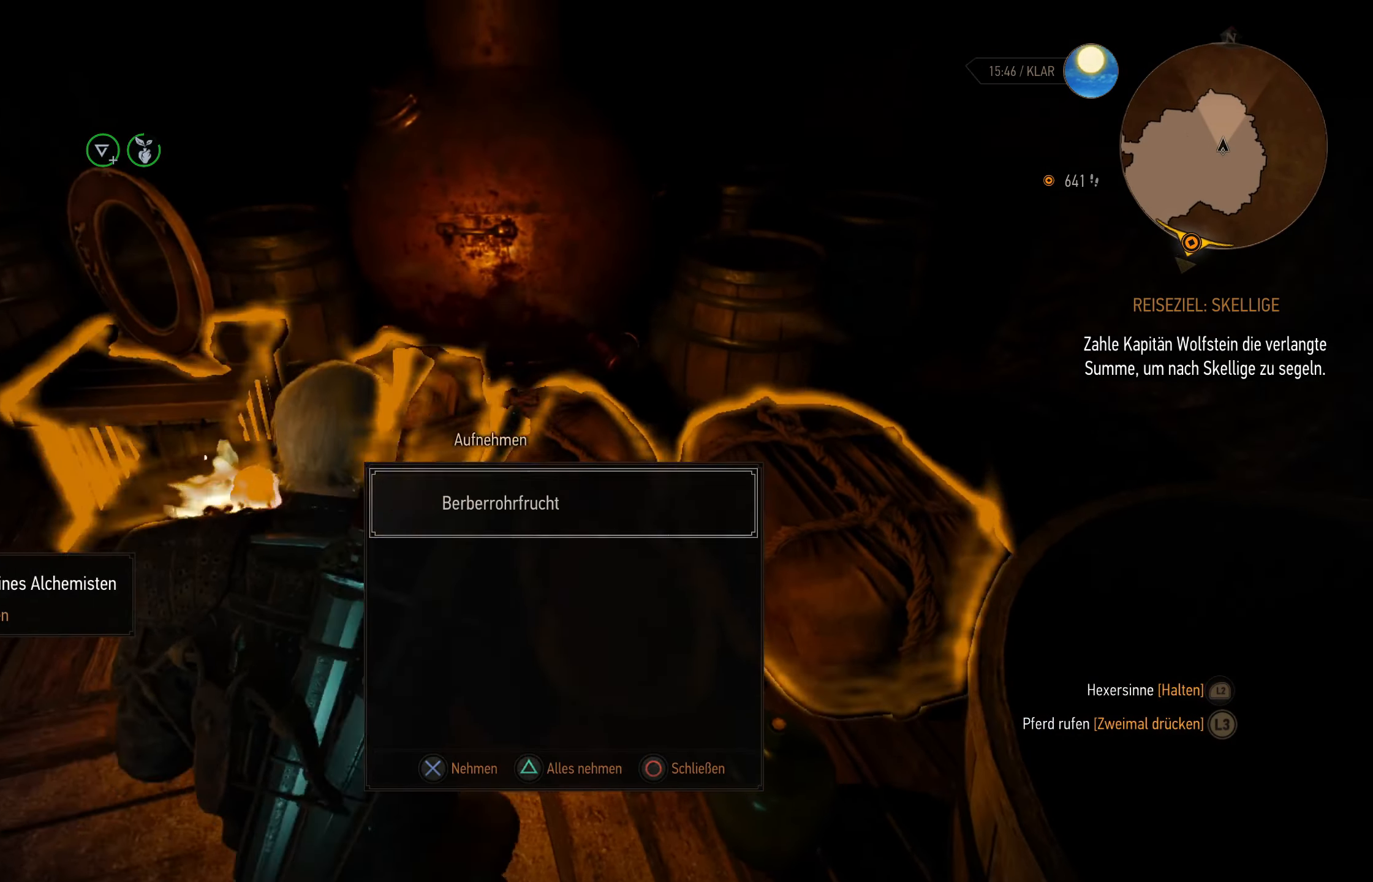
{"buttons": ["CROSS", "L2"], "left_stick": "center", "right_stick": "center", "events": [[66, "CROSS", "down"], [133, "CROSS", "up"], [216, "CROSS", "down"], [283, "CROSS", "up"], [350, "CROSS", "down"], [433, "CROSS", "up"], [483, "CROSS", "down"]]}
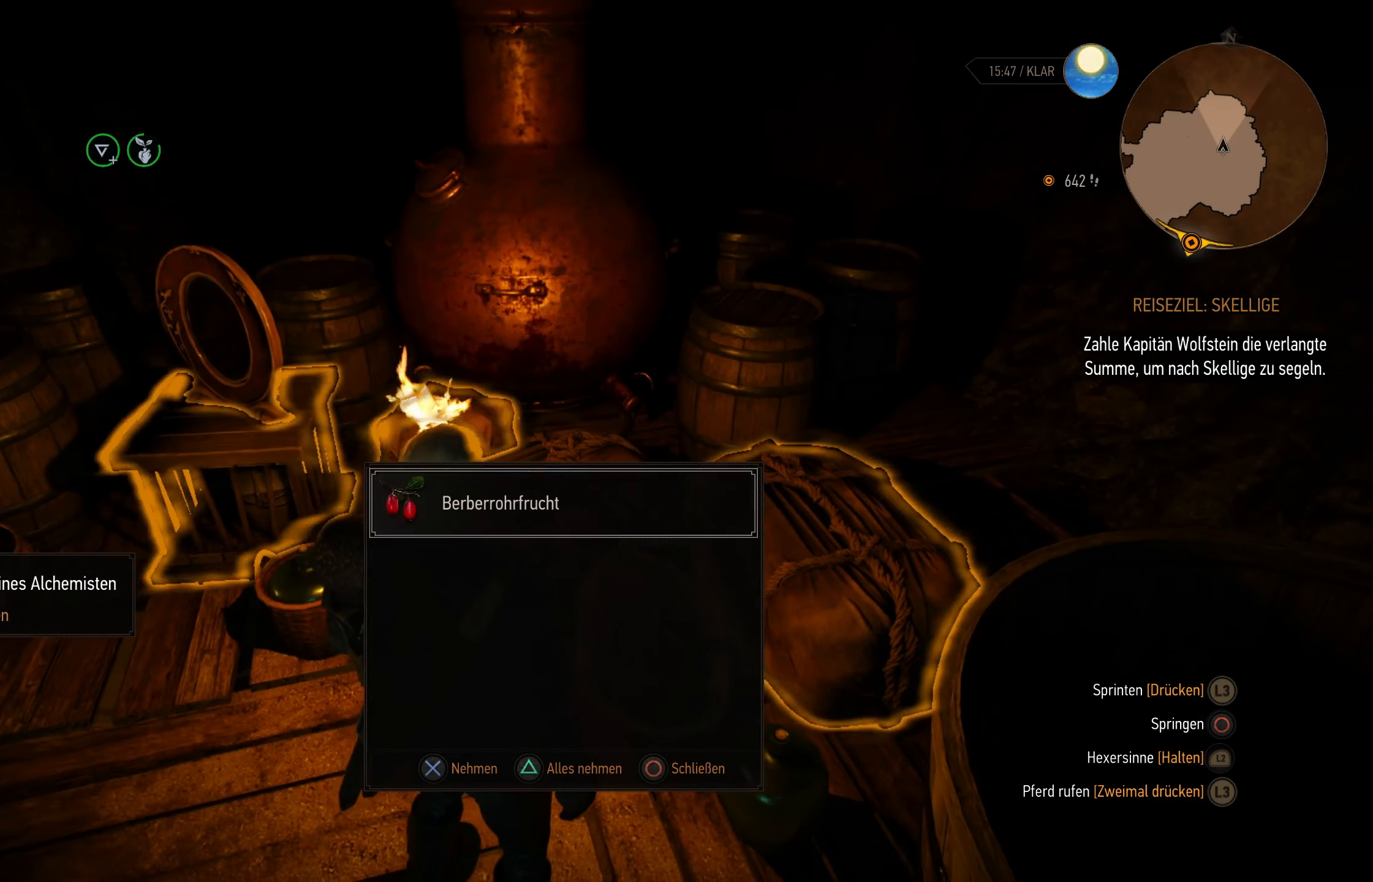
{"buttons": ["L2"], "left_stick": "center", "right_stick": "center", "events": [[66, "CROSS", "up"], [133, "CROSS", "down"], [200, "CROSS", "up"], [283, "CROSS", "down"], [350, "CROSS", "up"], [416, "CROSS", "down"], [483, "CROSS", "up"]]}
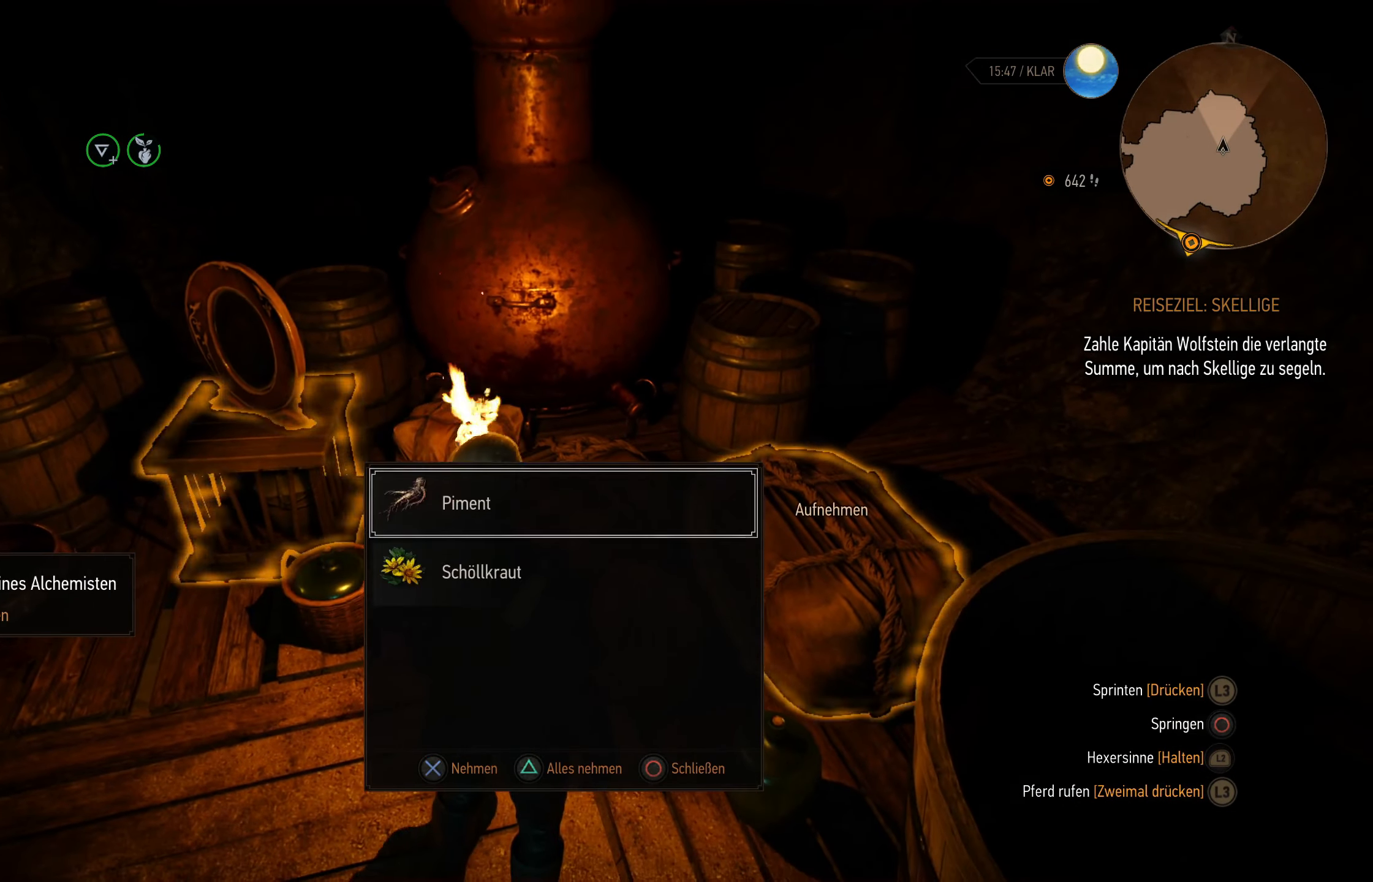
{"buttons": ["L2"], "left_stick": "center", "right_stick": "center", "events": [[66, "CROSS", "down"], [150, "CROSS", "up"], [200, "CROSS", "down"], [300, "CROSS", "up"]]}
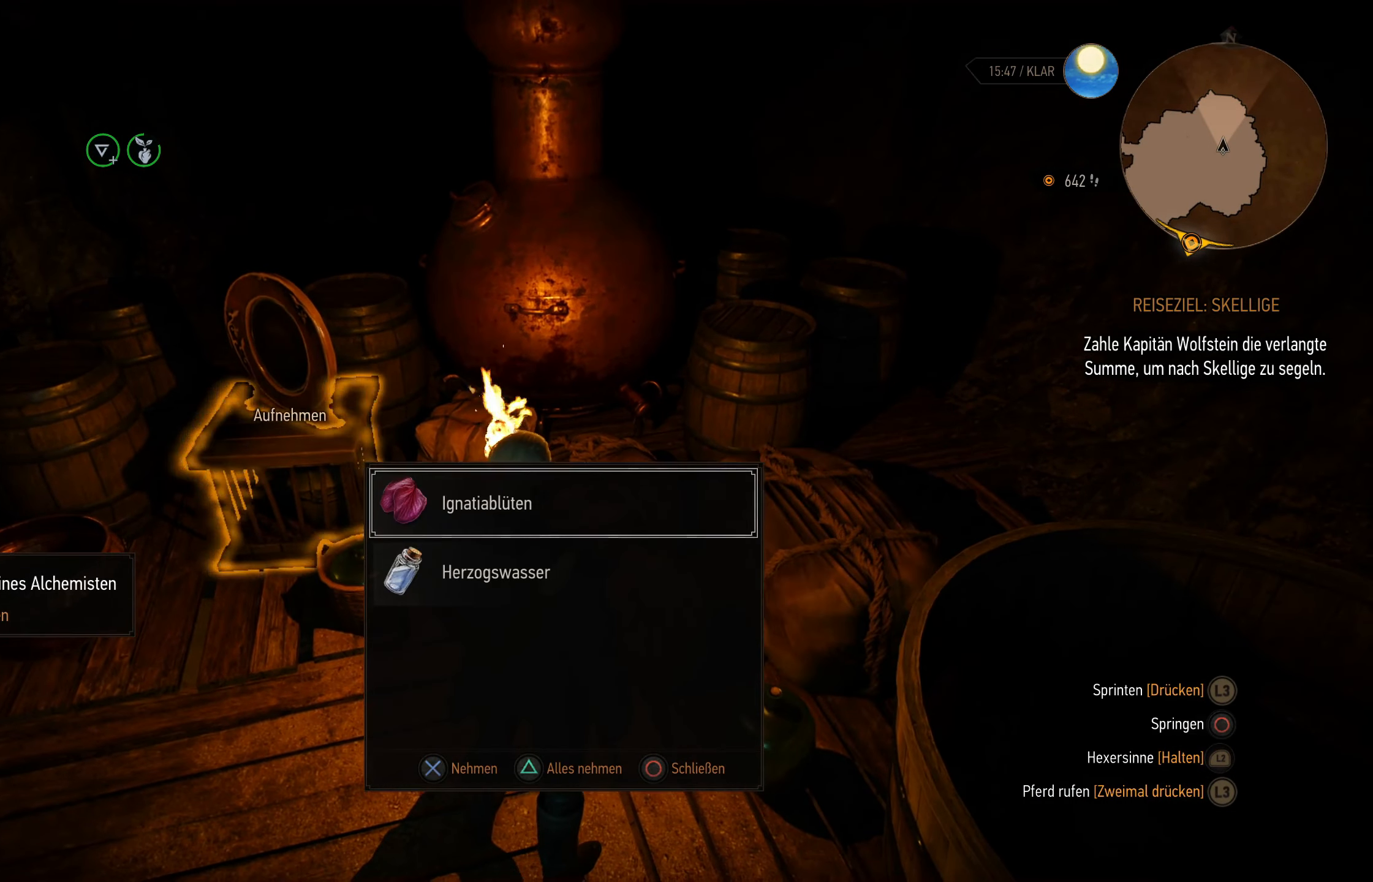
{"buttons": ["CROSS"], "left_stick": "center", "right_stick": "center", "events": [[33, "L2", "up"], [316, "CROSS", "down"], [400, "CROSS", "up"], [450, "CROSS", "down"]]}
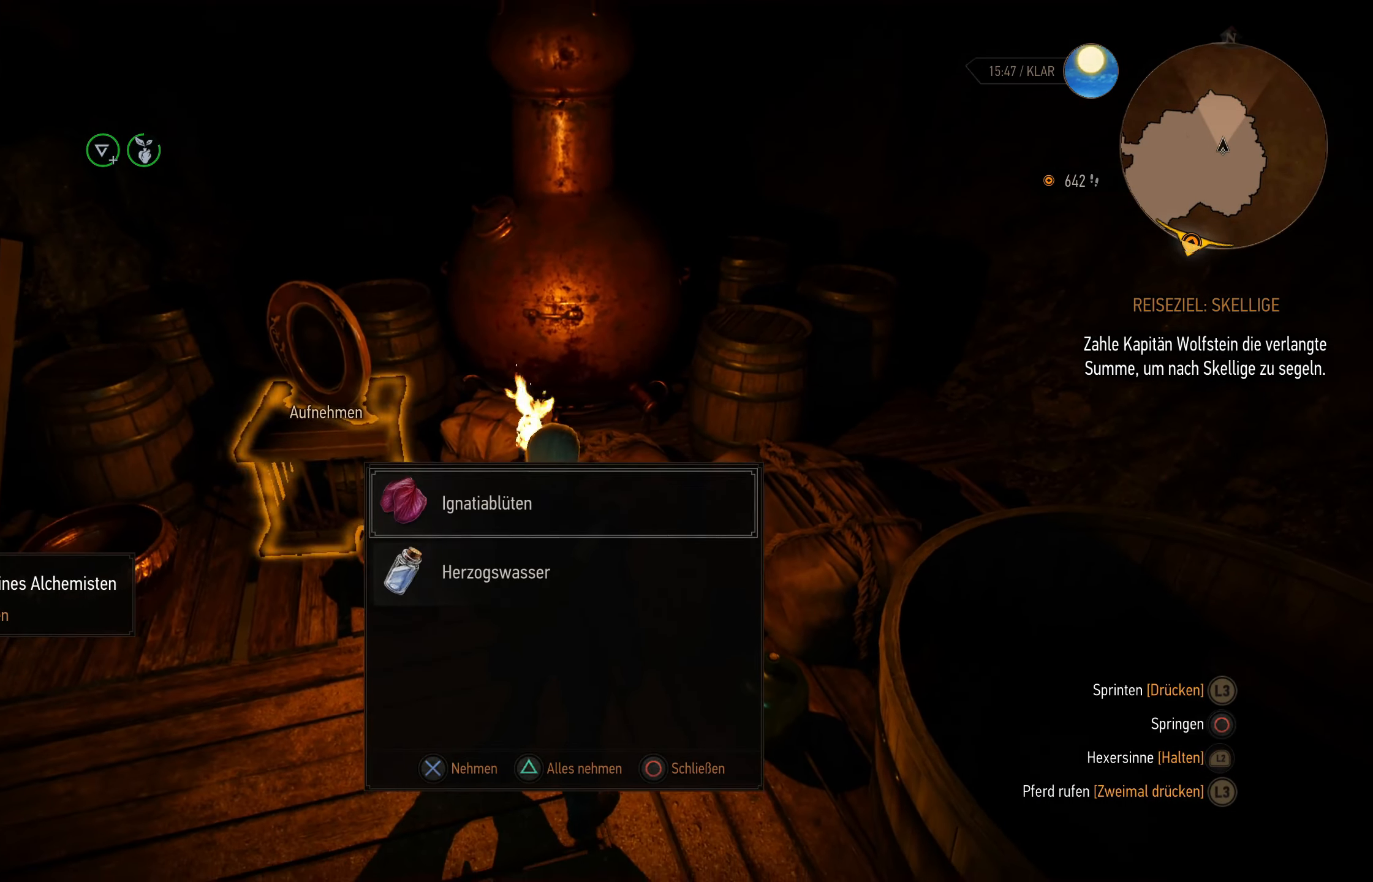
{"buttons": [], "left_stick": "center", "right_stick": "center", "events": [[33, "CROSS", "up"]]}
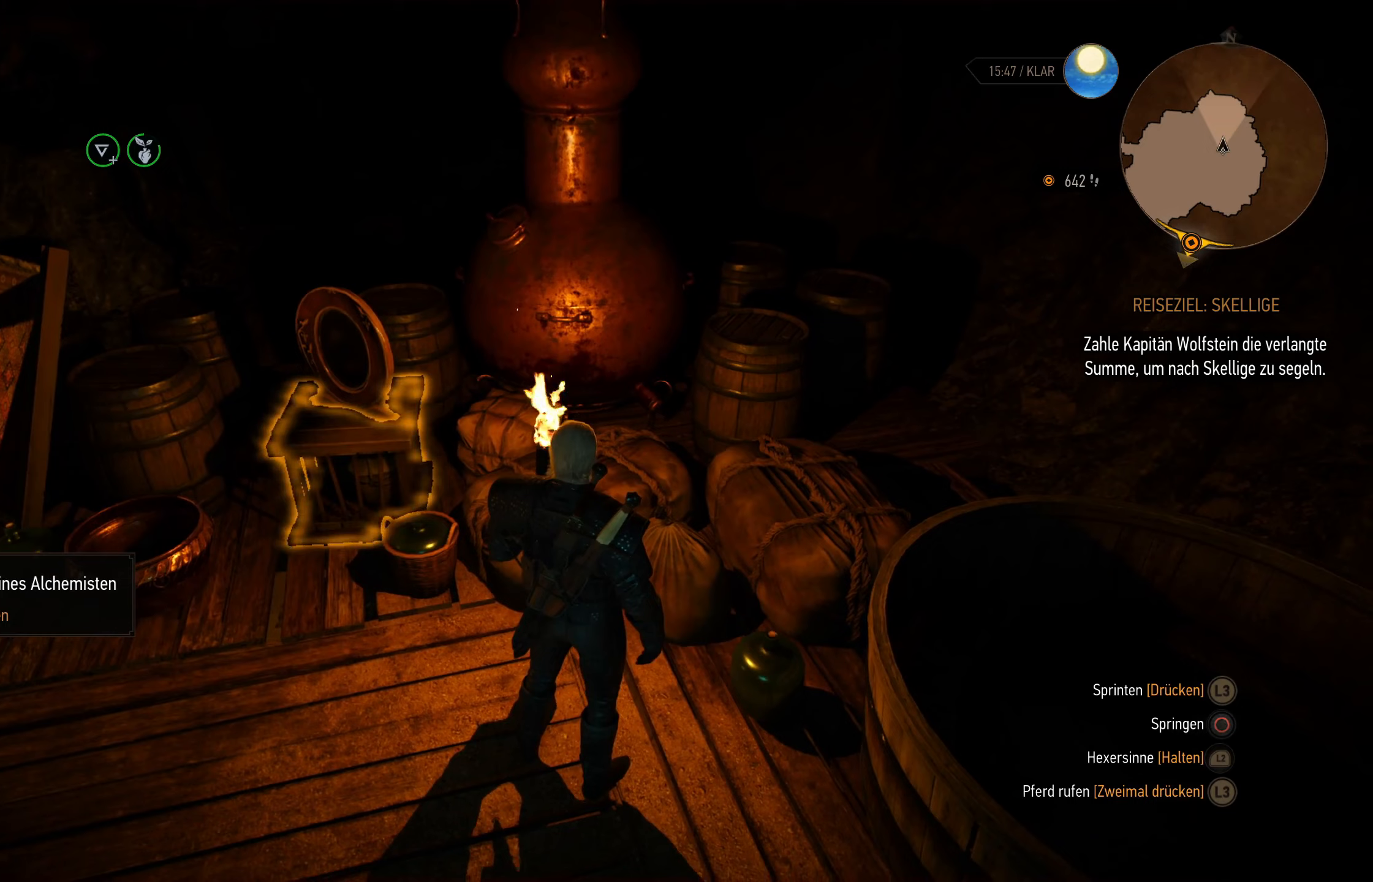
{"buttons": [], "left_stick": "center", "right_stick": "center", "events": [[17, "R3", "down"], [117, "R3", "up"]]}